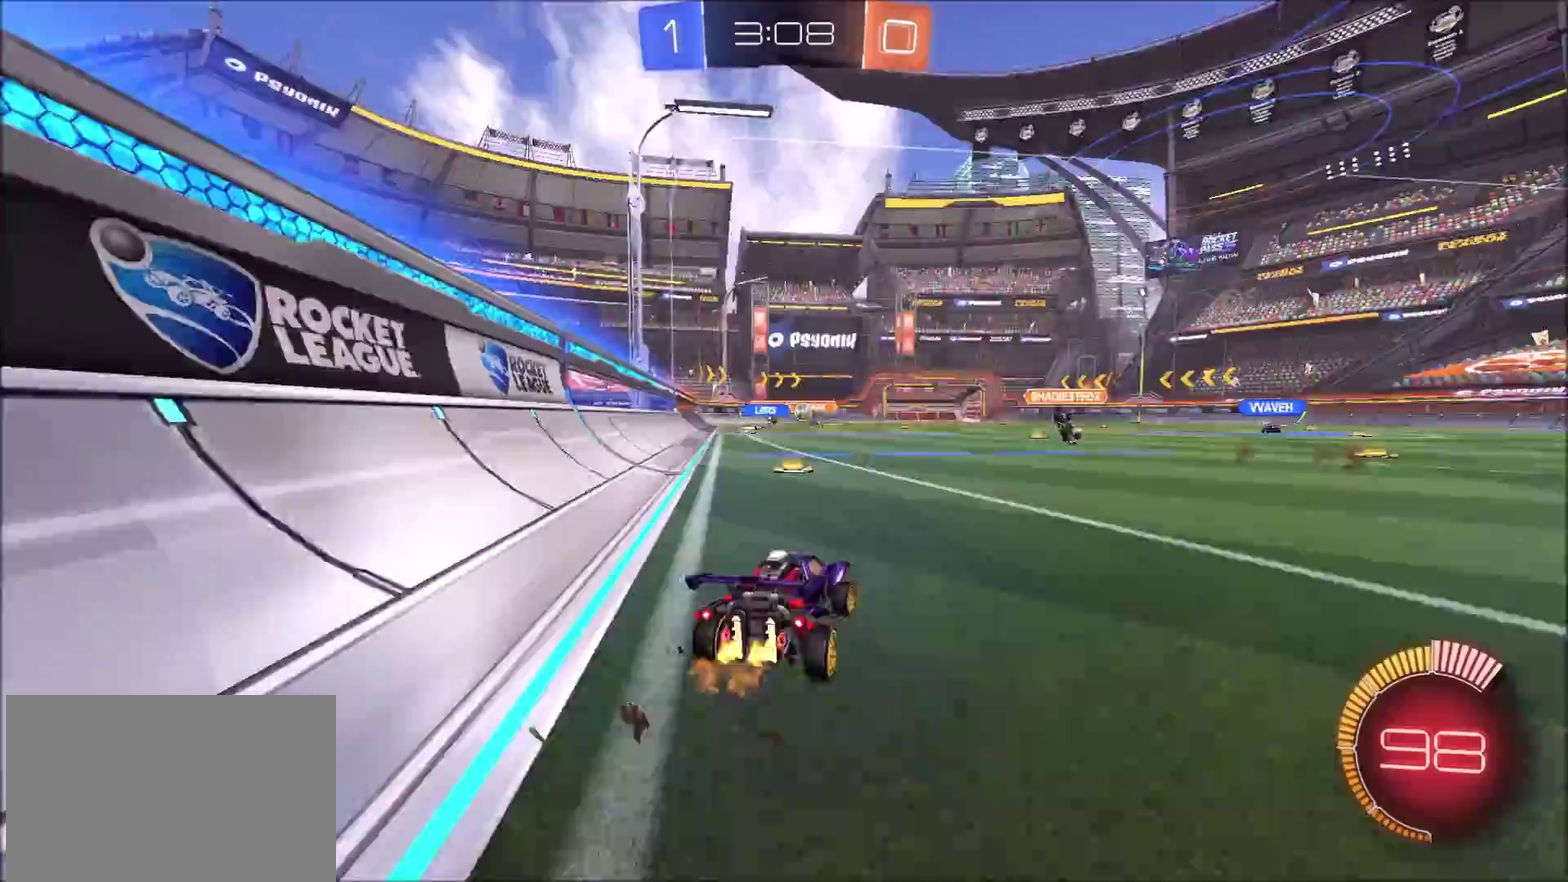
Gameplay with a controller (PlayStation layout); each line is a JSON object with the inputs held at the frame after it. "events" lists button and stick changes between this image and that frame as [ms after this image, input, new state], when the widget could be followed in between. Not read: L1.
{"buttons": ["R2"], "left_stick": "up-right", "right_stick": "center", "events": []}
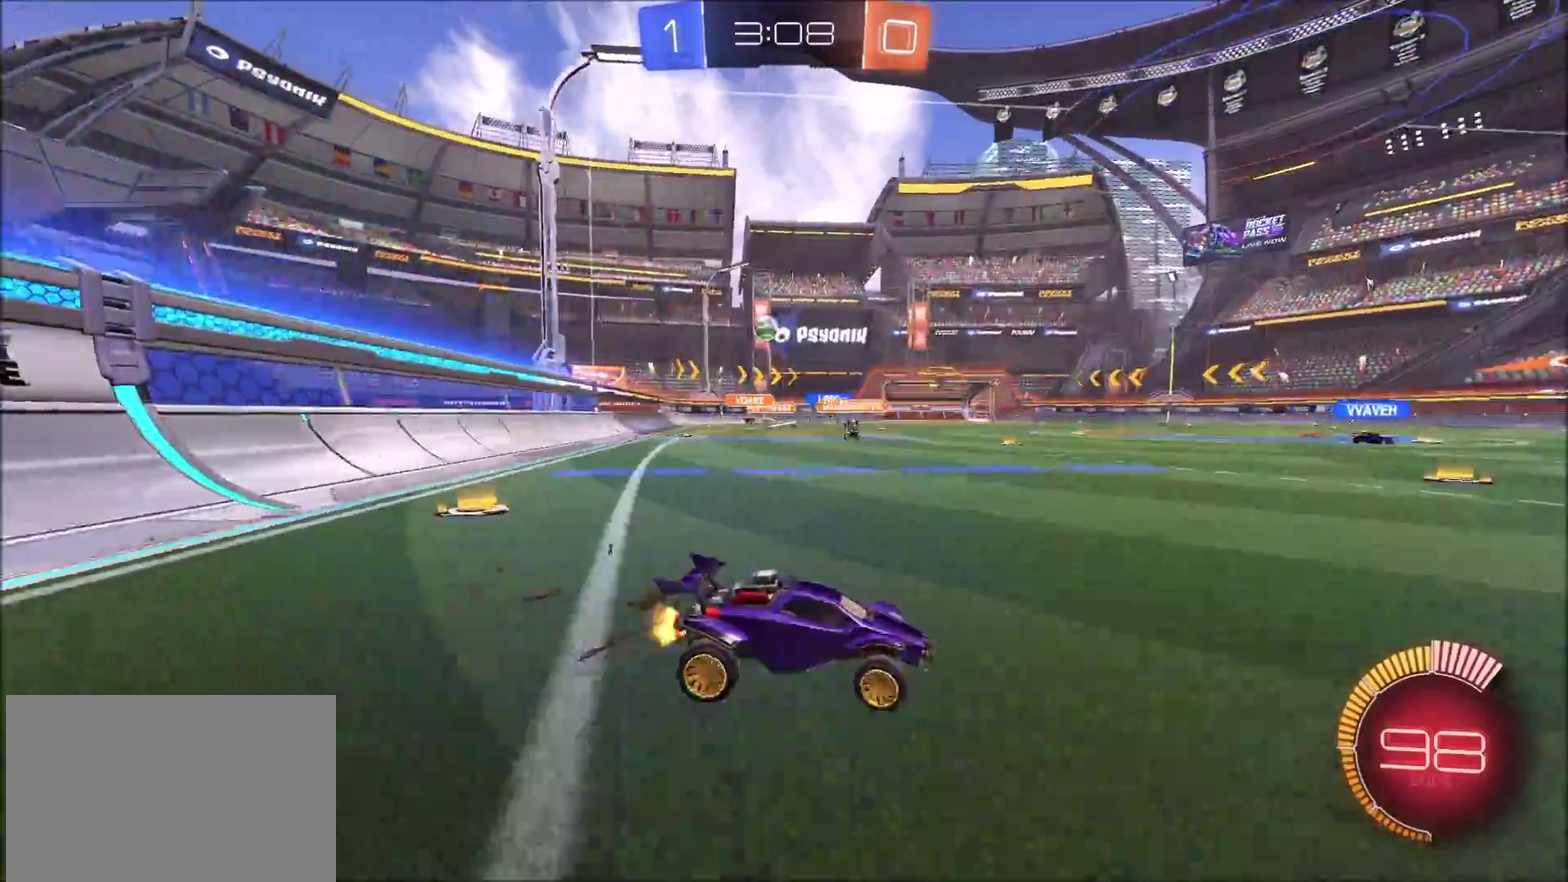
{"buttons": ["CIRCLE", "R2"], "left_stick": "center", "right_stick": "center", "events": [[183, "CIRCLE", "down"], [467, "left_stick", "center"]]}
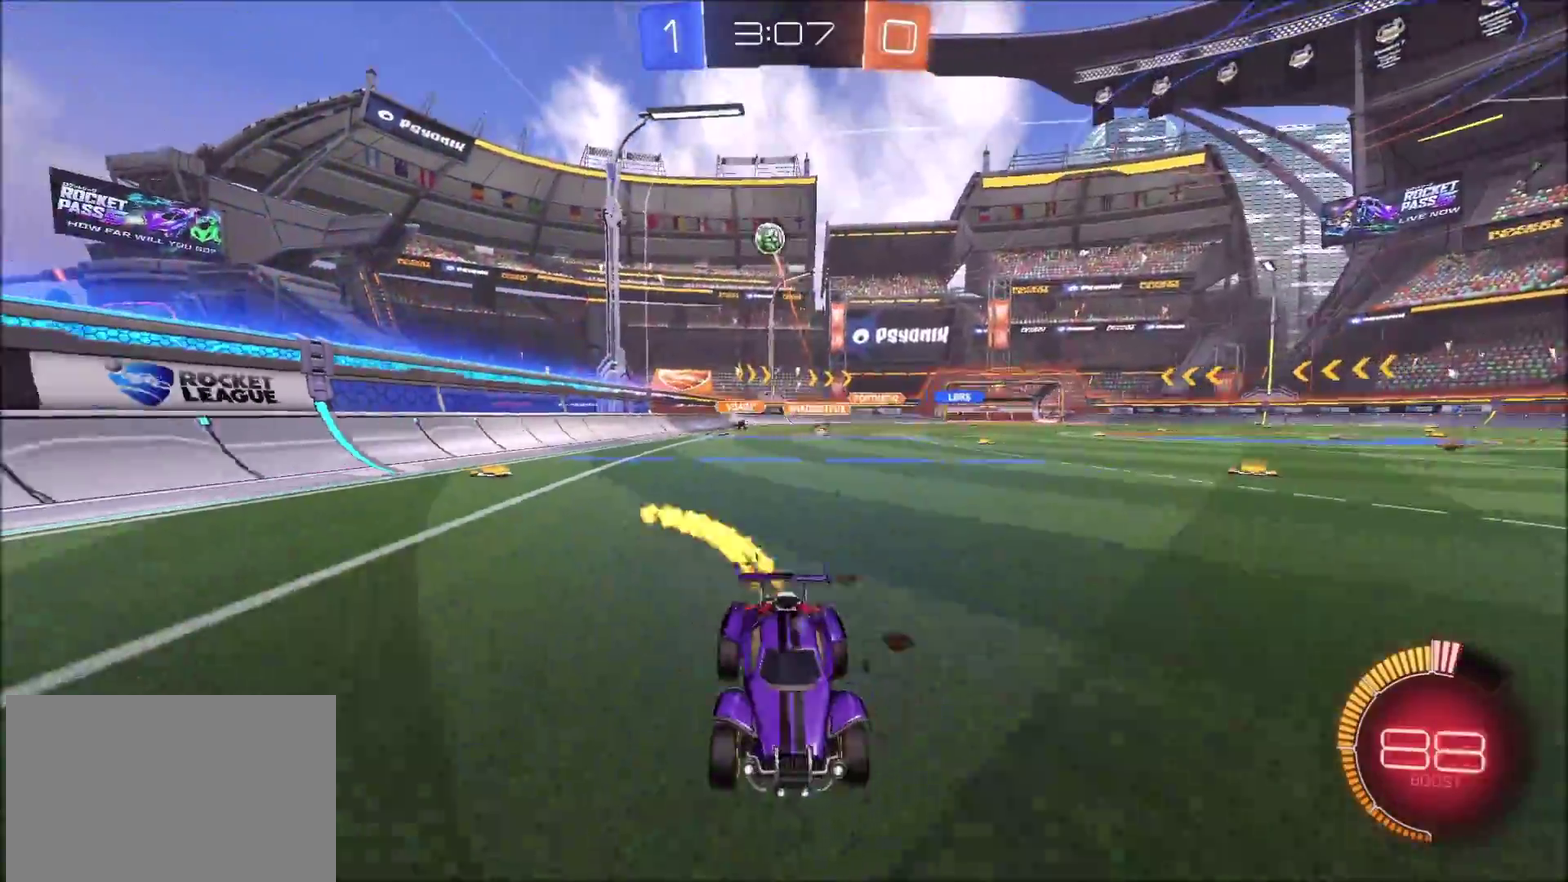
{"buttons": ["R2"], "left_stick": "center", "right_stick": "right", "events": [[150, "CIRCLE", "up"], [267, "right_stick", "down-right"], [383, "right_stick", "right"]]}
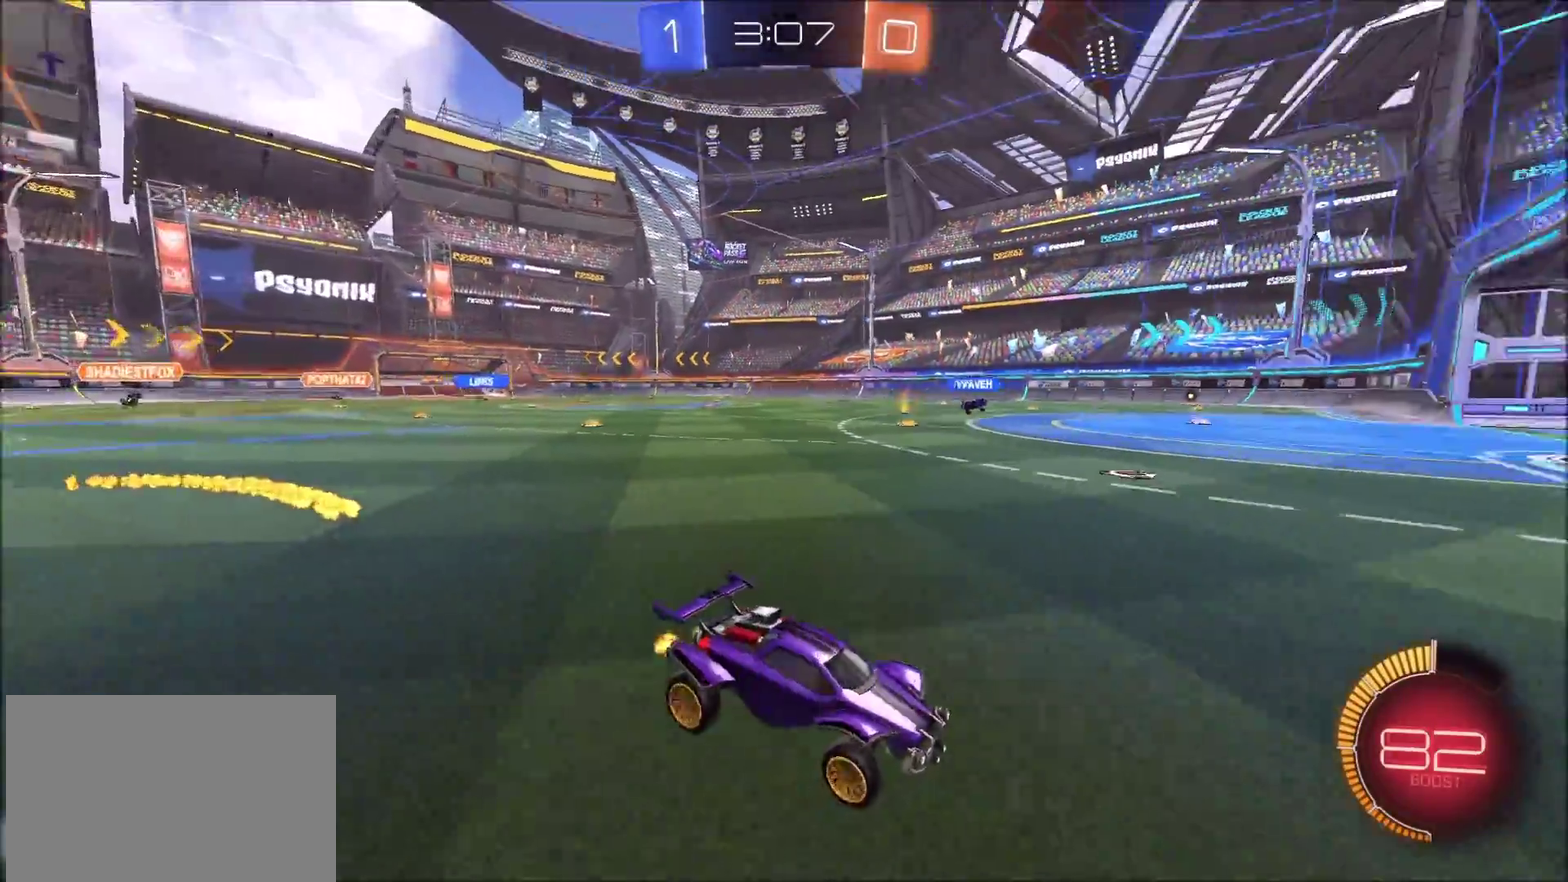
{"buttons": ["L2"], "left_stick": "up-right", "right_stick": "center", "events": [[83, "right_stick", "center"], [183, "left_stick", "up-right"], [367, "R2", "up"], [417, "L2", "down"]]}
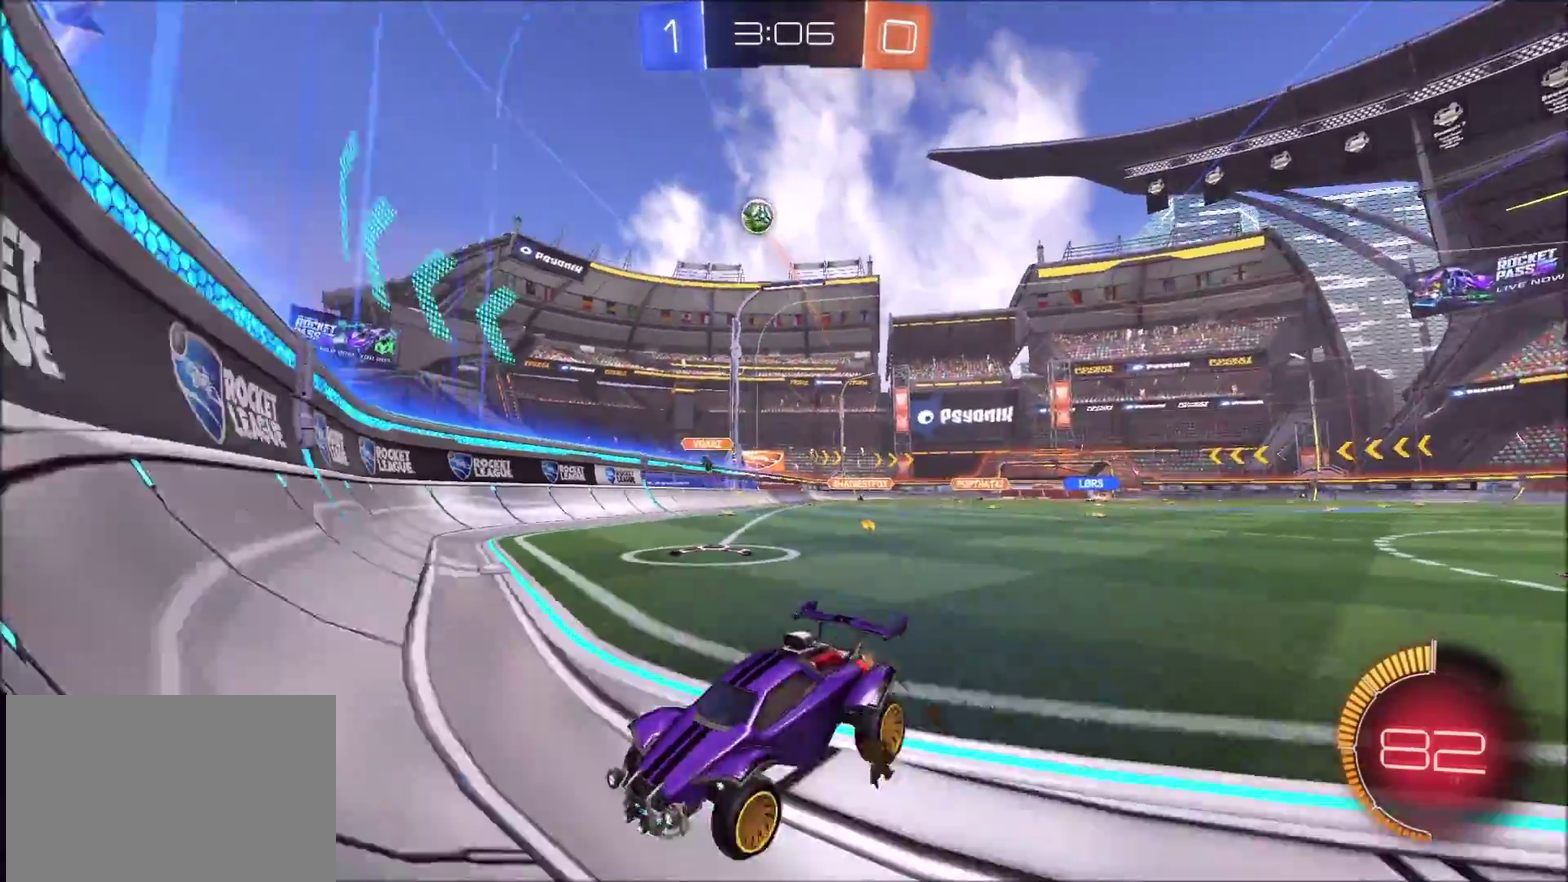
{"buttons": ["CIRCLE", "R2"], "left_stick": "center", "right_stick": "center", "events": [[50, "R2", "down"], [67, "L2", "up"], [183, "CIRCLE", "down"], [417, "left_stick", "center"]]}
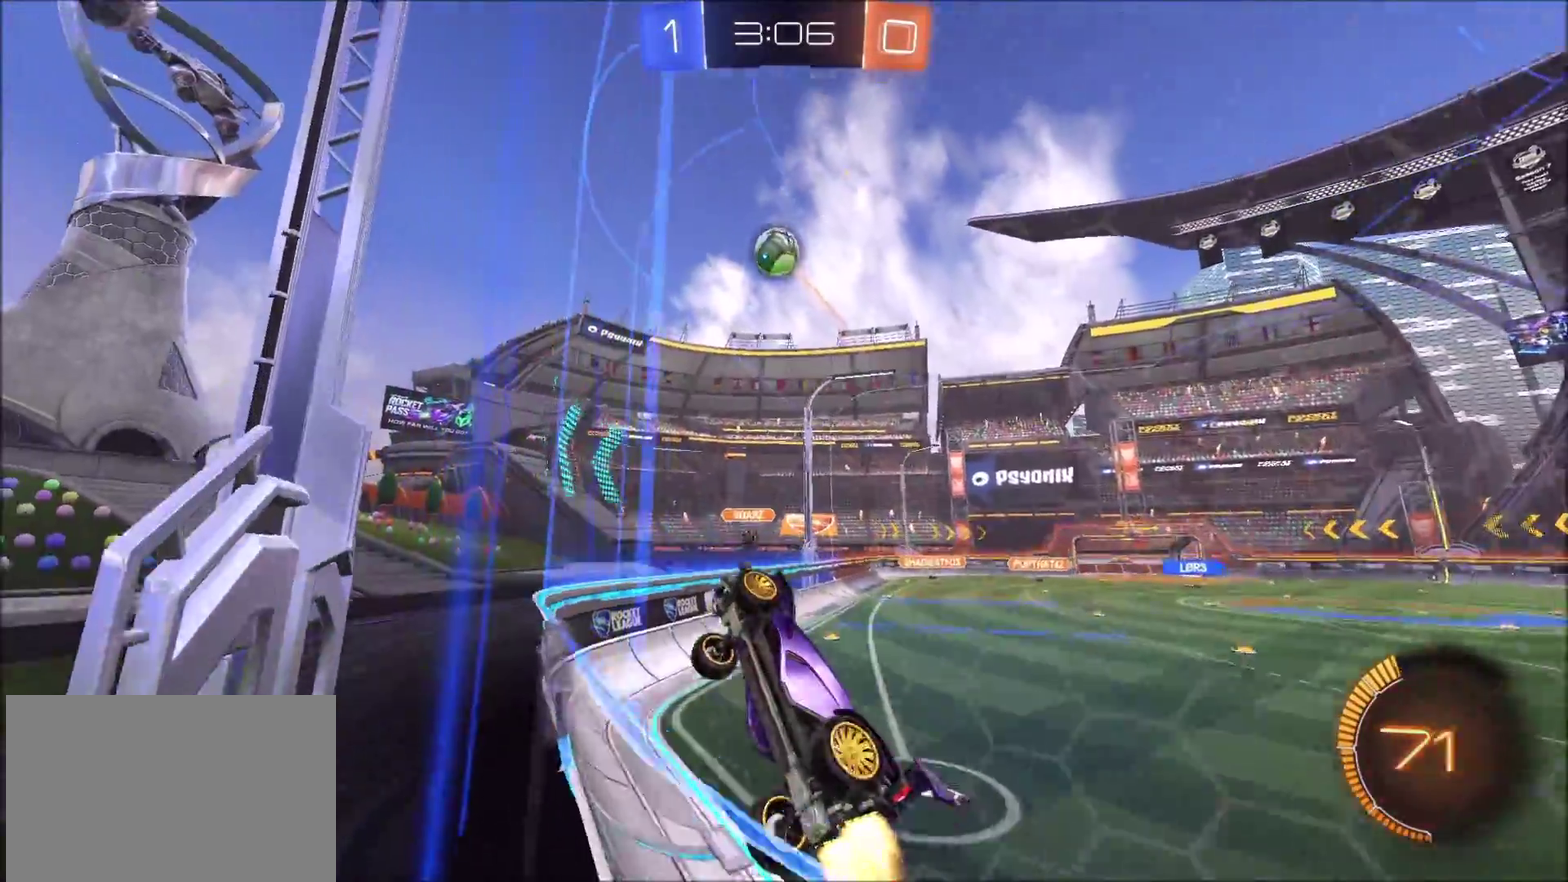
{"buttons": ["CROSS", "CIRCLE", "R2"], "left_stick": "down", "right_stick": "center", "events": [[67, "left_stick", "left"], [183, "left_stick", "center"], [300, "left_stick", "right"], [350, "CROSS", "down"], [367, "left_stick", "down-right"], [483, "left_stick", "down"]]}
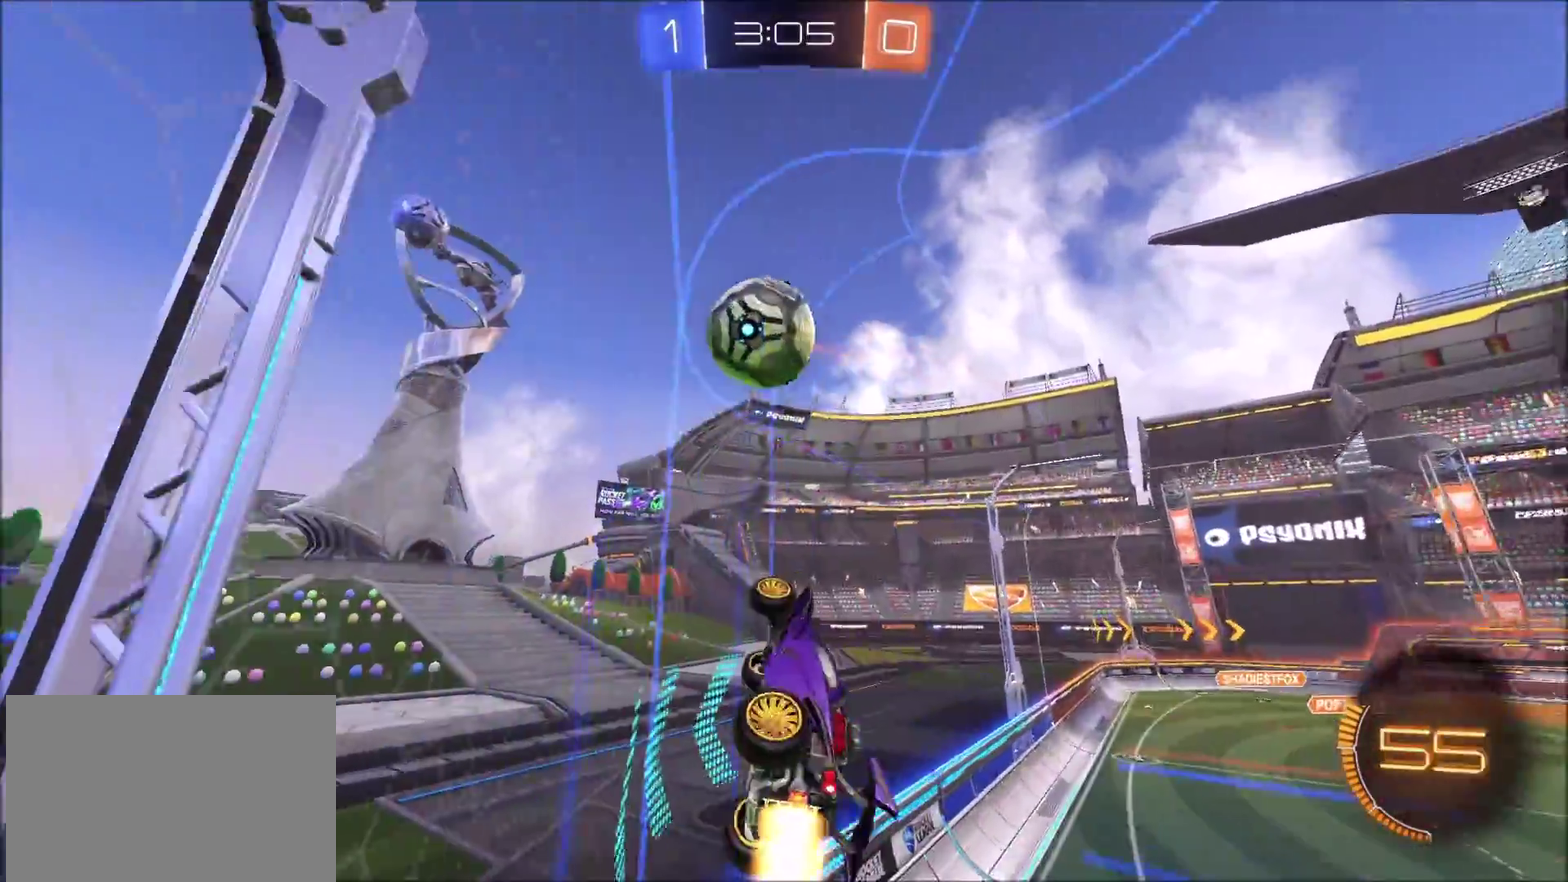
{"buttons": ["CIRCLE", "R2"], "left_stick": "up-left", "right_stick": "center", "events": [[83, "CROSS", "up"], [200, "left_stick", "up-left"], [267, "CROSS", "down"], [483, "CROSS", "up"]]}
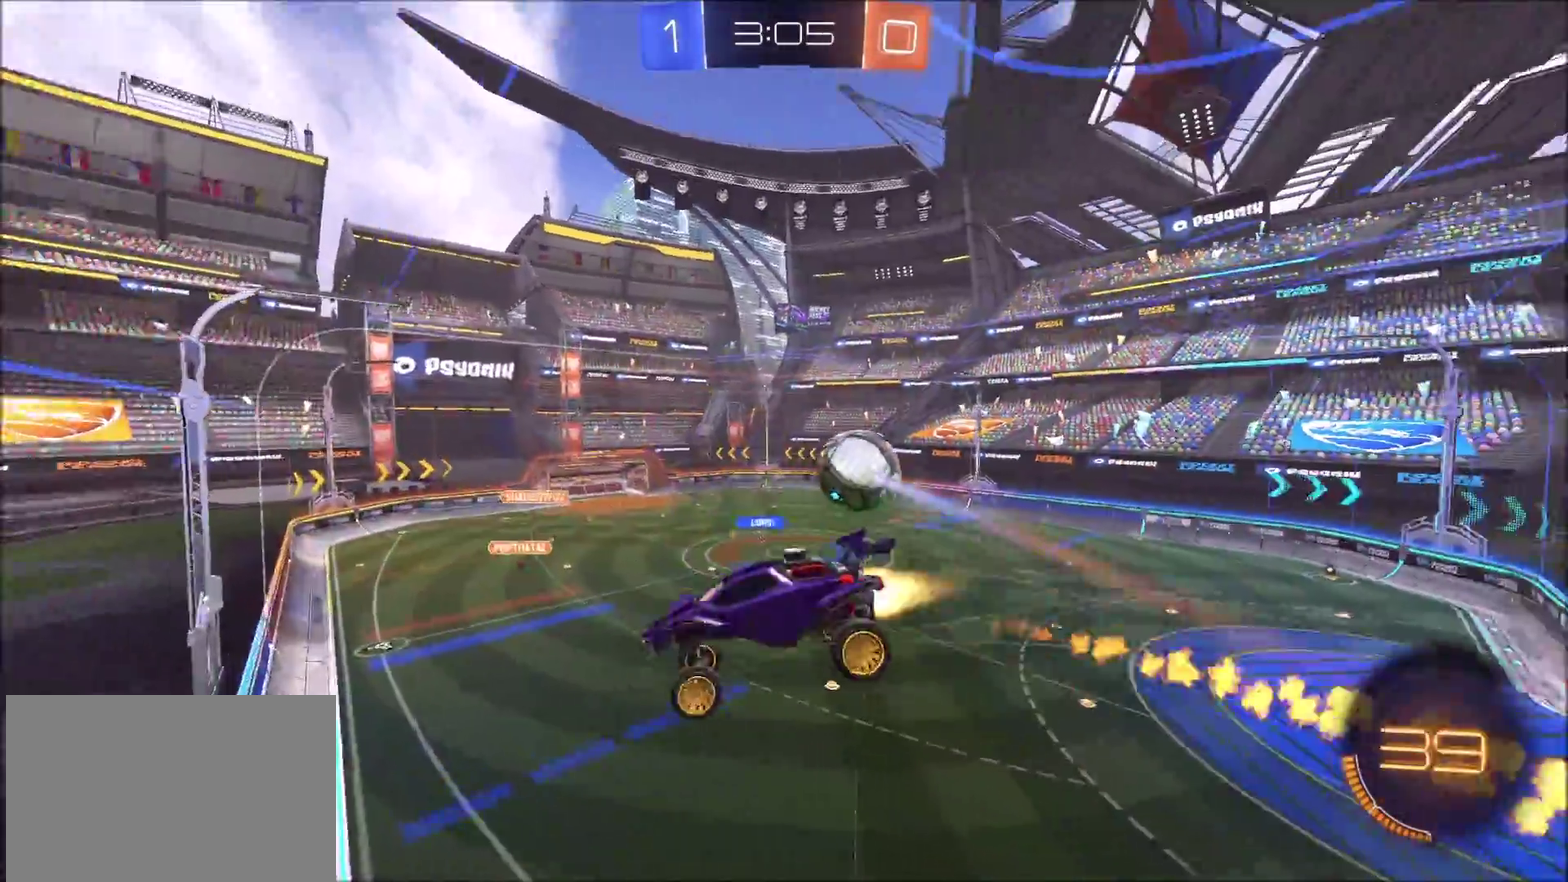
{"buttons": ["R2"], "left_stick": "down-left", "right_stick": "center", "events": [[67, "left_stick", "left"], [100, "R2", "up"], [117, "CIRCLE", "up"], [267, "left_stick", "down-left"], [333, "R2", "down"]]}
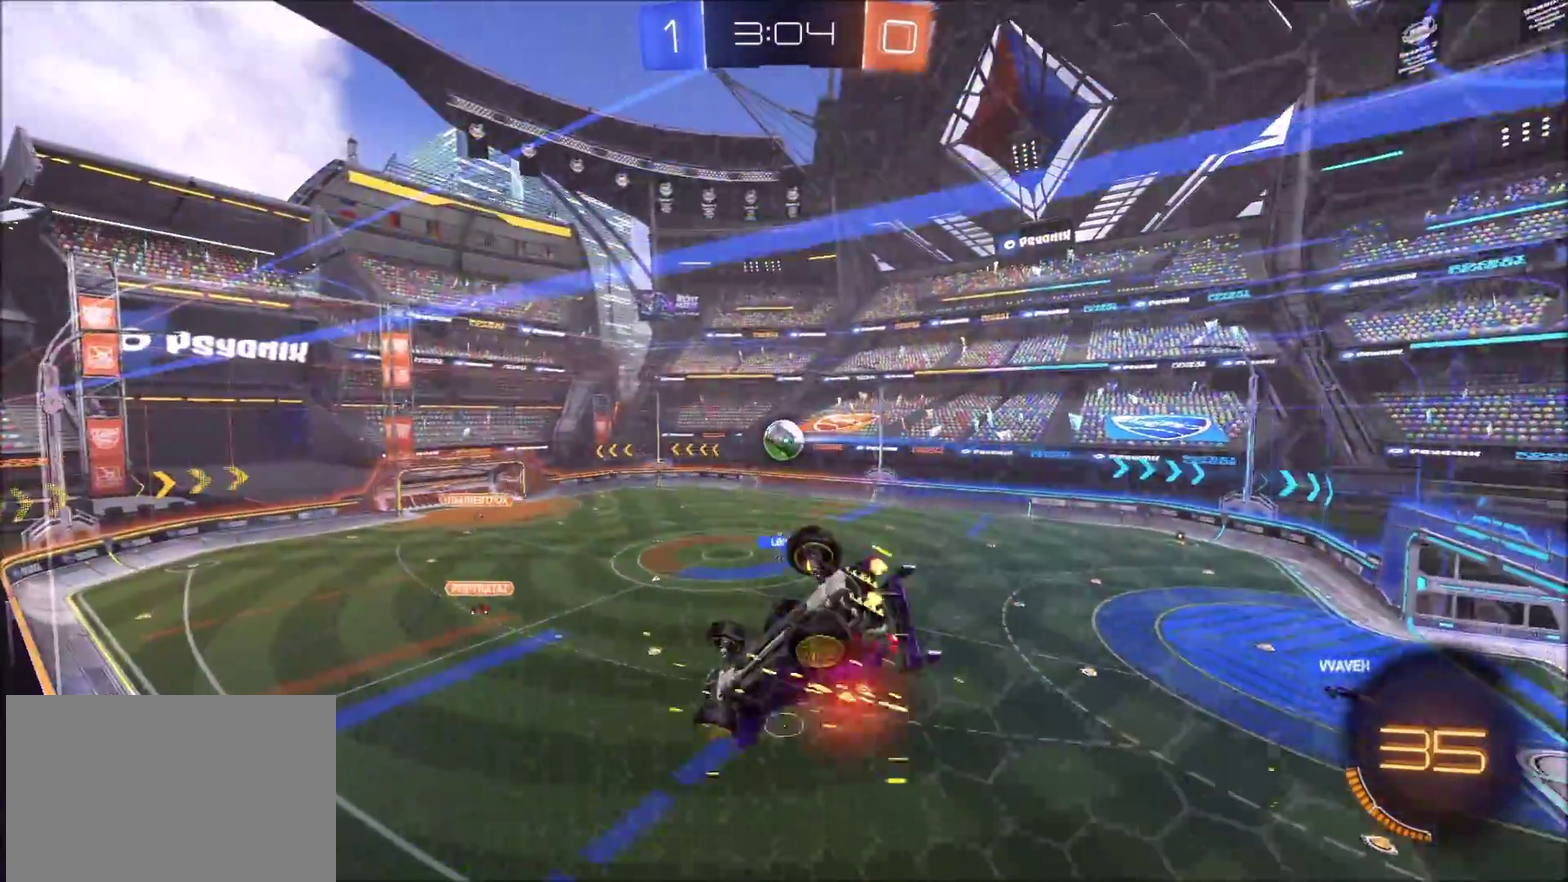
{"buttons": ["R2"], "left_stick": "left", "right_stick": "center", "events": [[83, "left_stick", "down"], [167, "left_stick", "center"], [417, "left_stick", "left"]]}
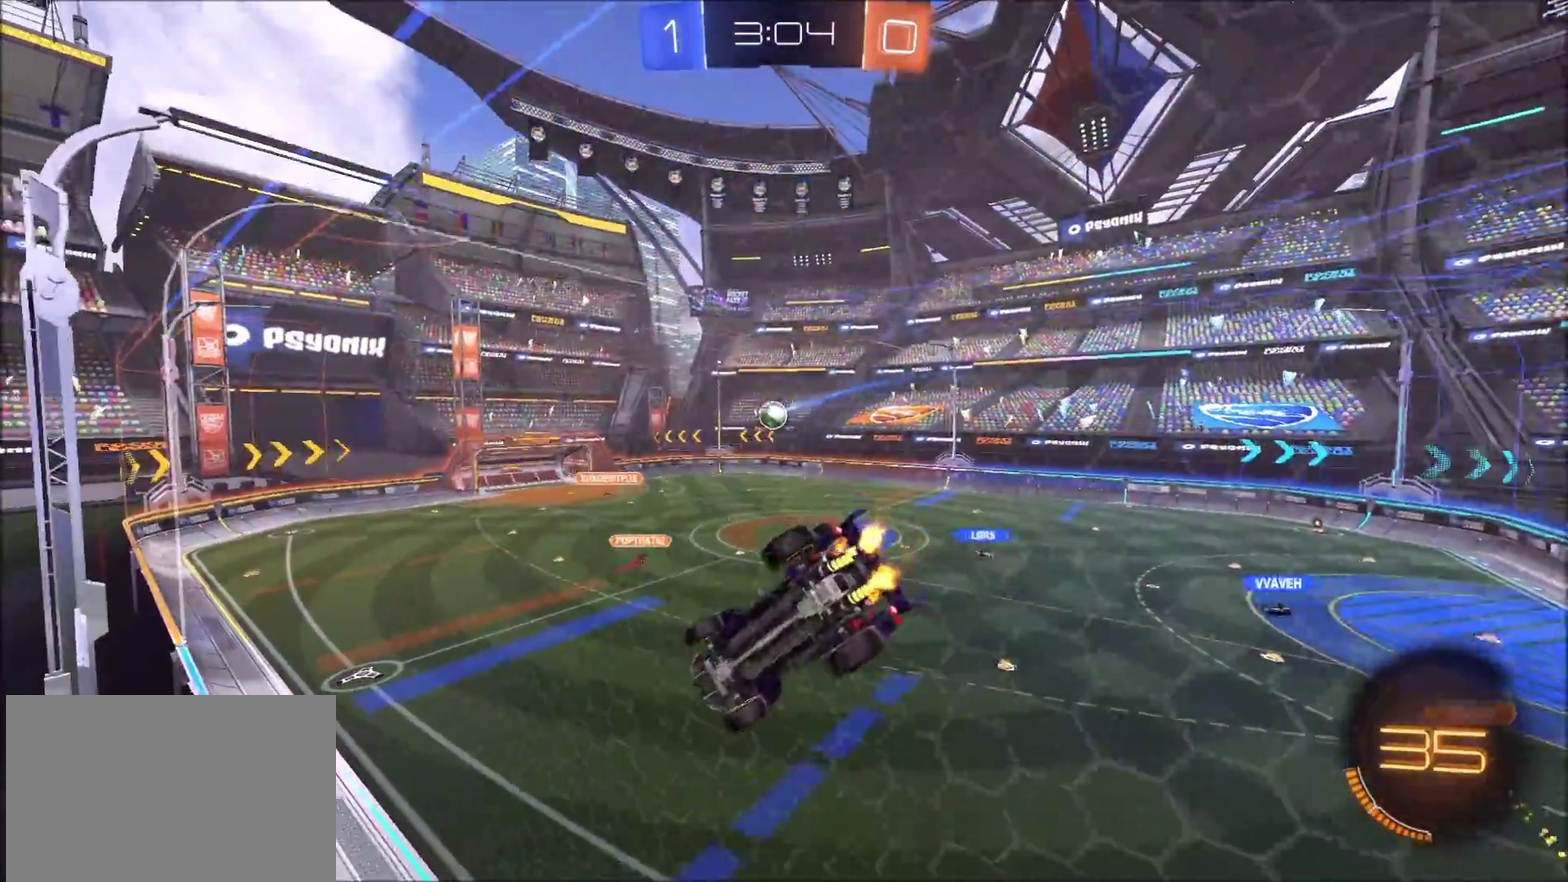
{"buttons": ["R2"], "left_stick": "center", "right_stick": "center", "events": [[33, "left_stick", "center"], [150, "left_stick", "left"], [233, "left_stick", "center"]]}
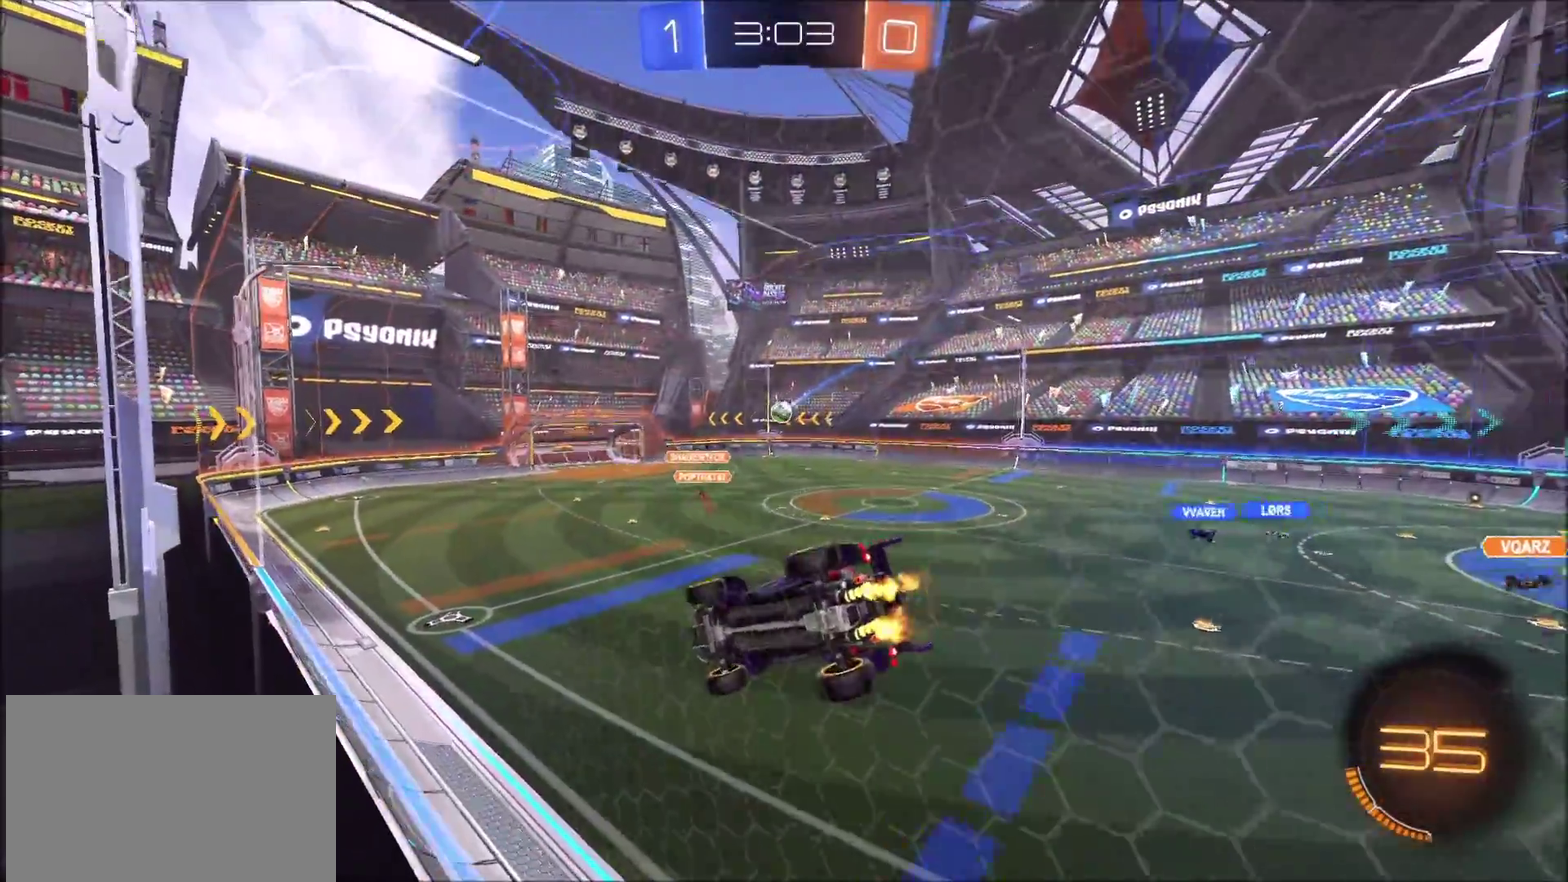
{"buttons": ["R2"], "left_stick": "down-left", "right_stick": "center", "events": [[250, "CROSS", "down"], [250, "left_stick", "down"], [367, "left_stick", "down-left"], [467, "CROSS", "up"]]}
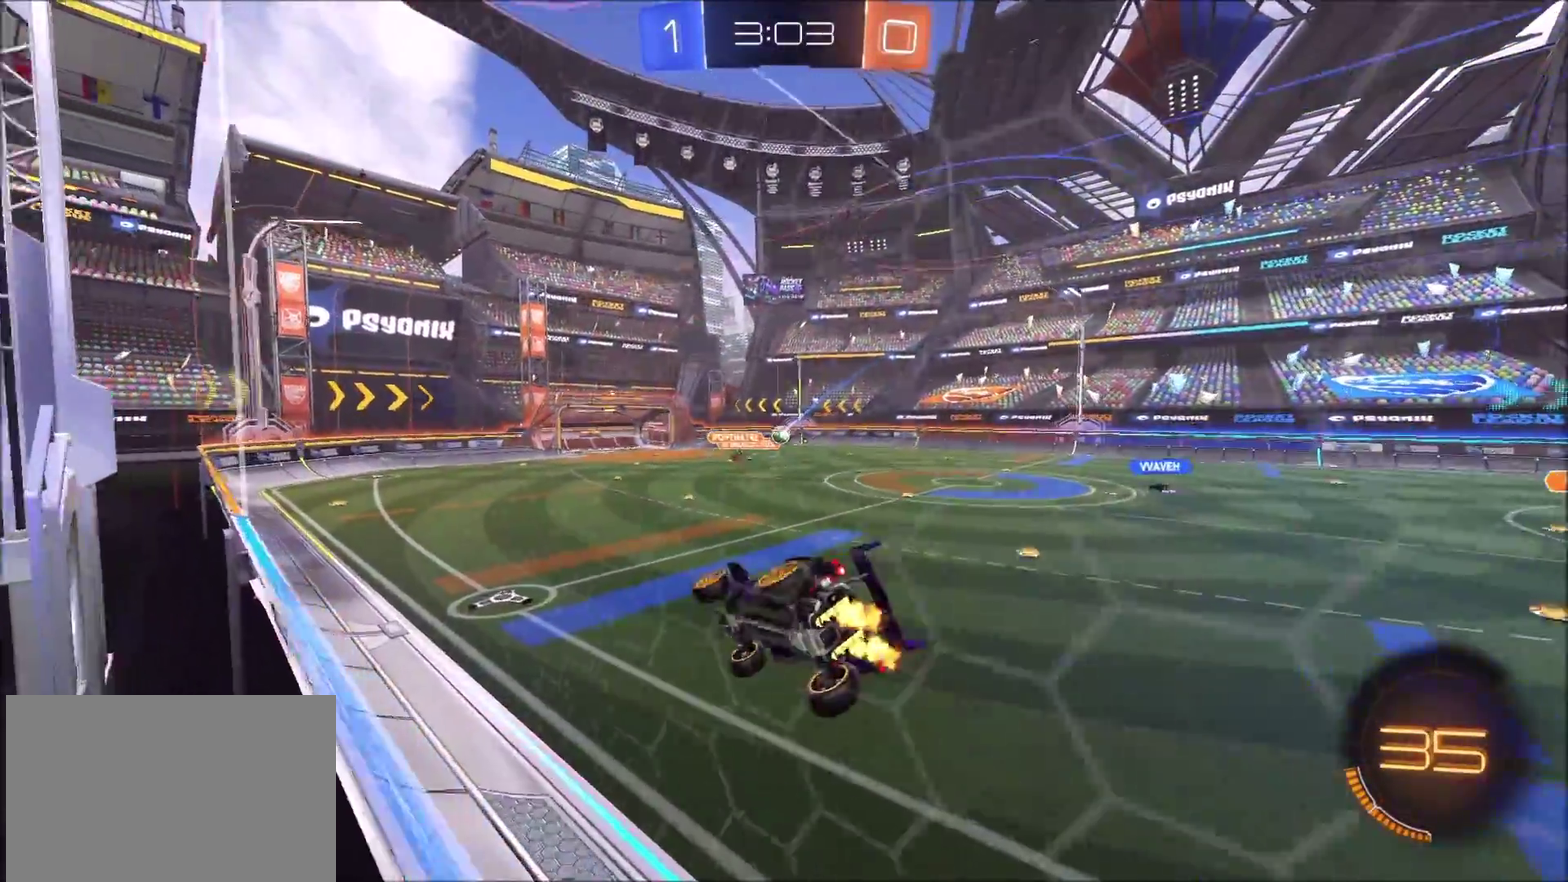
{"buttons": ["R2"], "left_stick": "up-right", "right_stick": "center", "events": [[67, "left_stick", "left"], [117, "left_stick", "center"], [233, "left_stick", "up-right"]]}
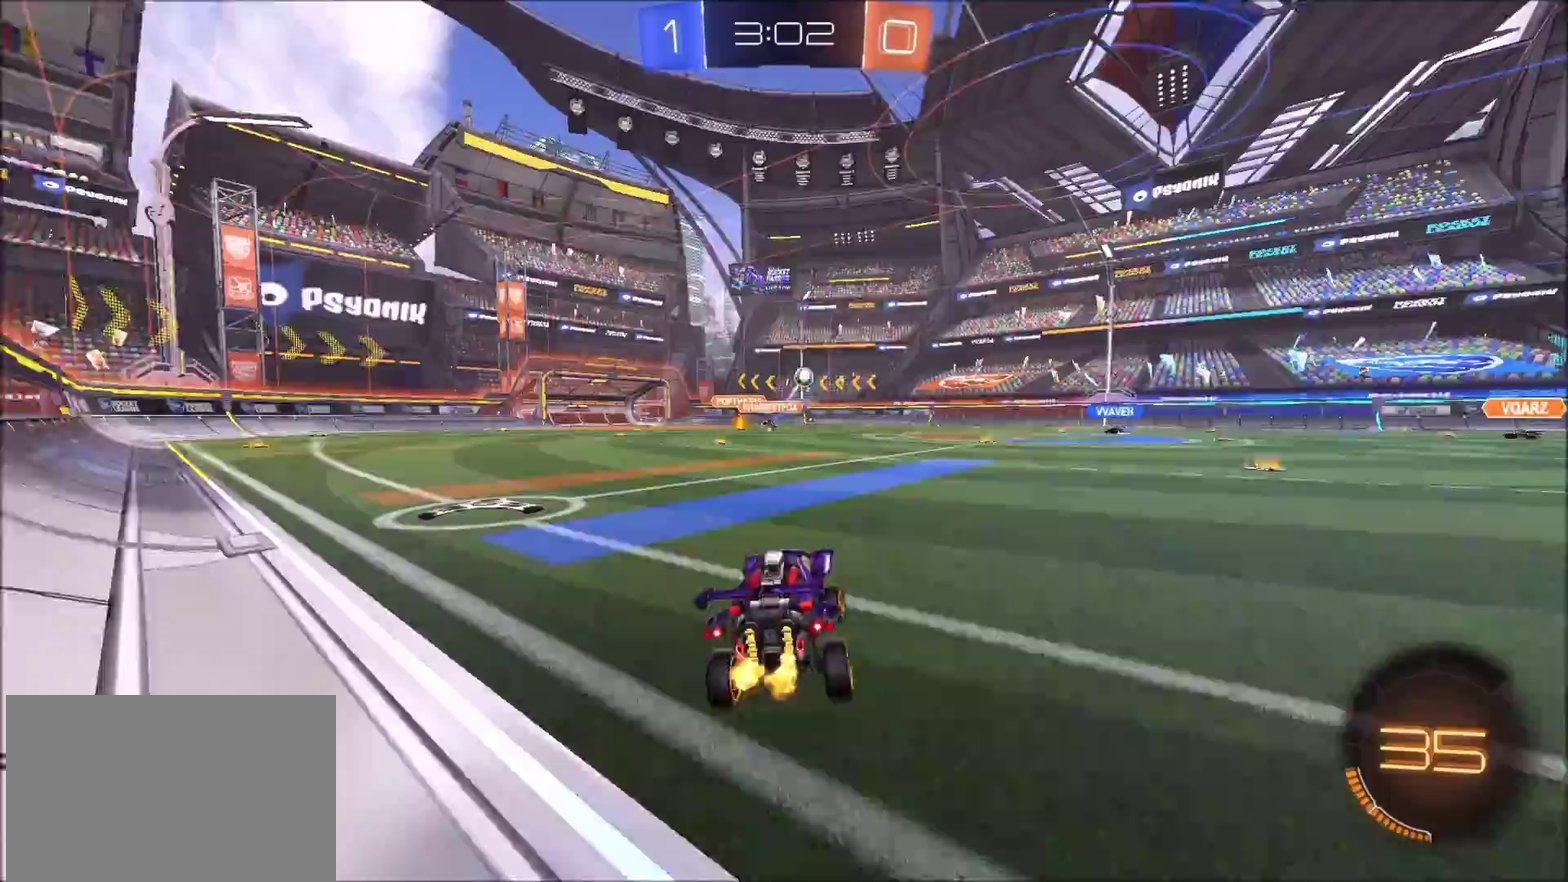
{"buttons": ["R2"], "left_stick": "up-right", "right_stick": "center", "events": [[33, "CROSS", "down"], [167, "CROSS", "up"]]}
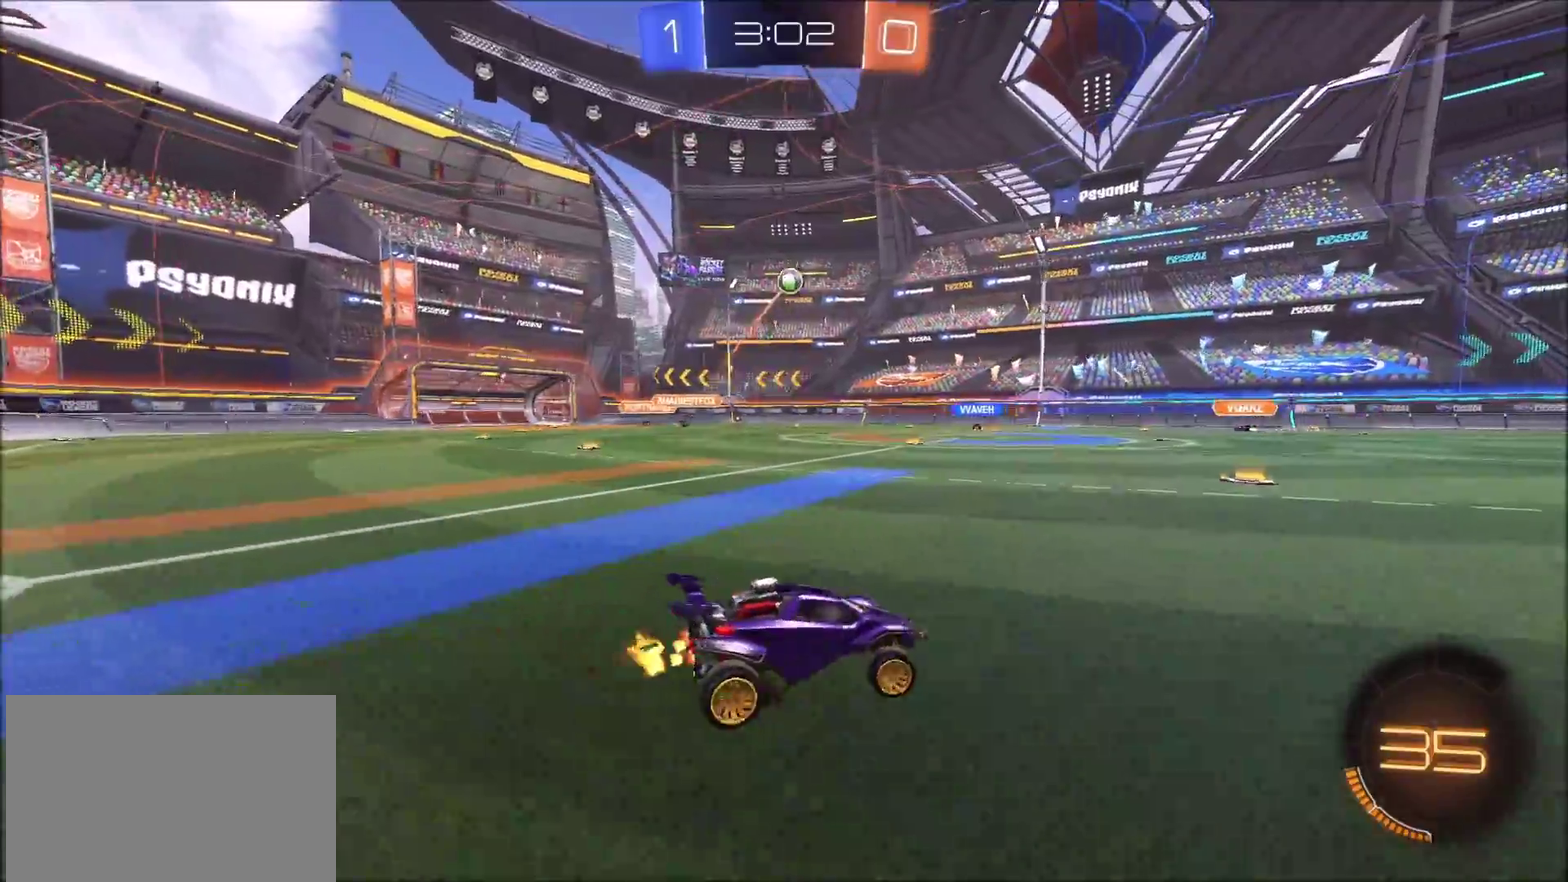
{"buttons": ["CROSS", "R2"], "left_stick": "up", "right_stick": "center", "events": [[450, "CROSS", "down"], [467, "left_stick", "up"]]}
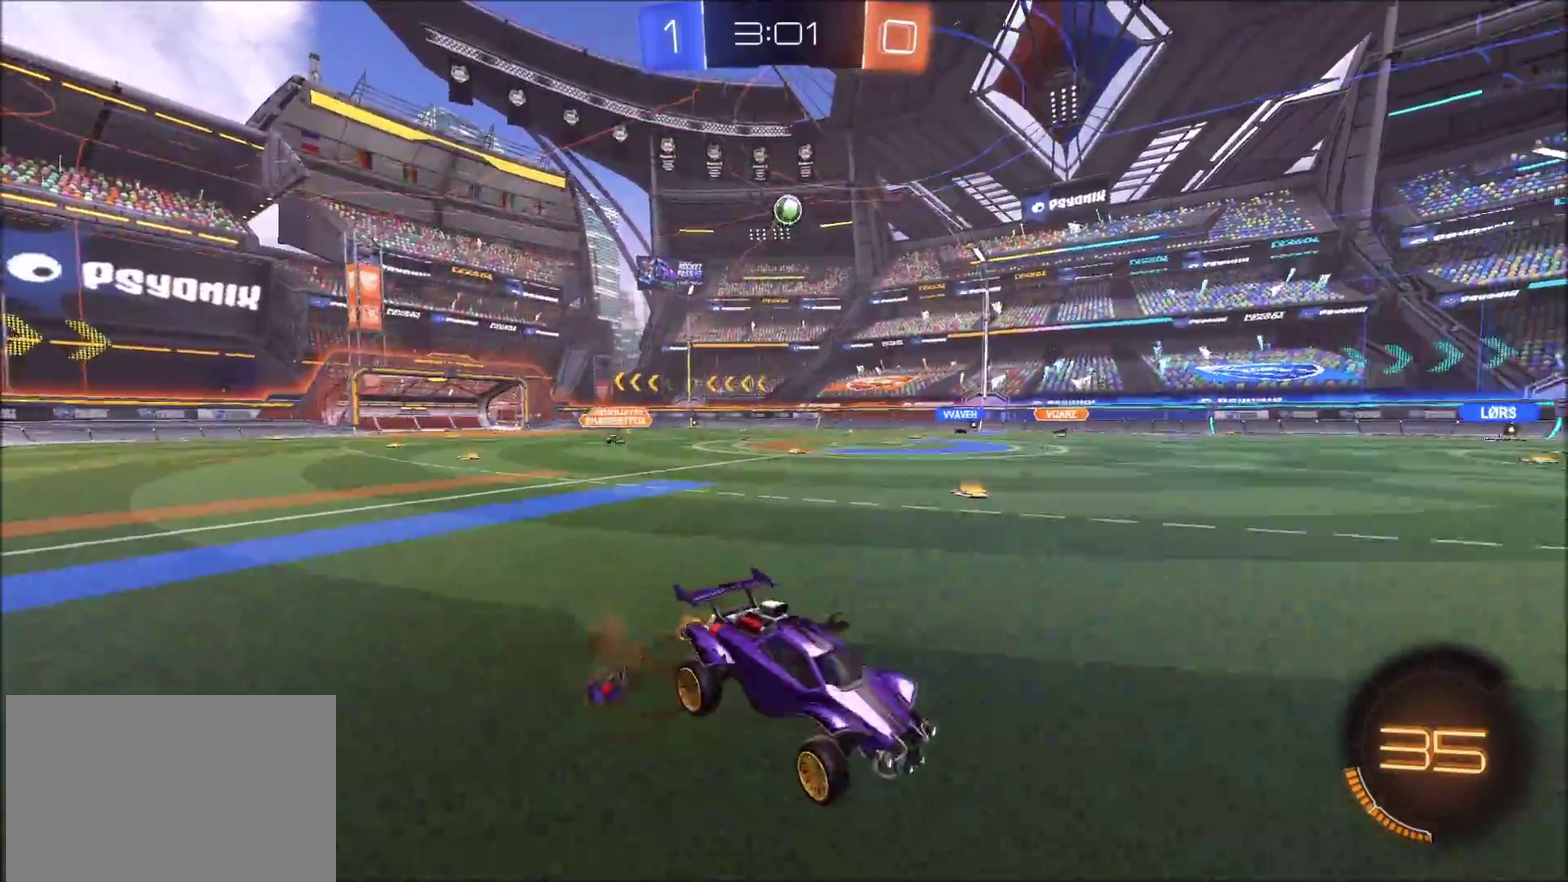
{"buttons": ["R2"], "left_stick": "center", "right_stick": "center", "events": [[33, "CROSS", "up"], [83, "CROSS", "down"], [117, "CIRCLE", "down"], [133, "TRIANGLE", "down"], [167, "CROSS", "up"], [183, "CIRCLE", "up"], [300, "left_stick", "center"], [317, "TRIANGLE", "up"], [367, "TRIANGLE", "down"], [500, "TRIANGLE", "up"]]}
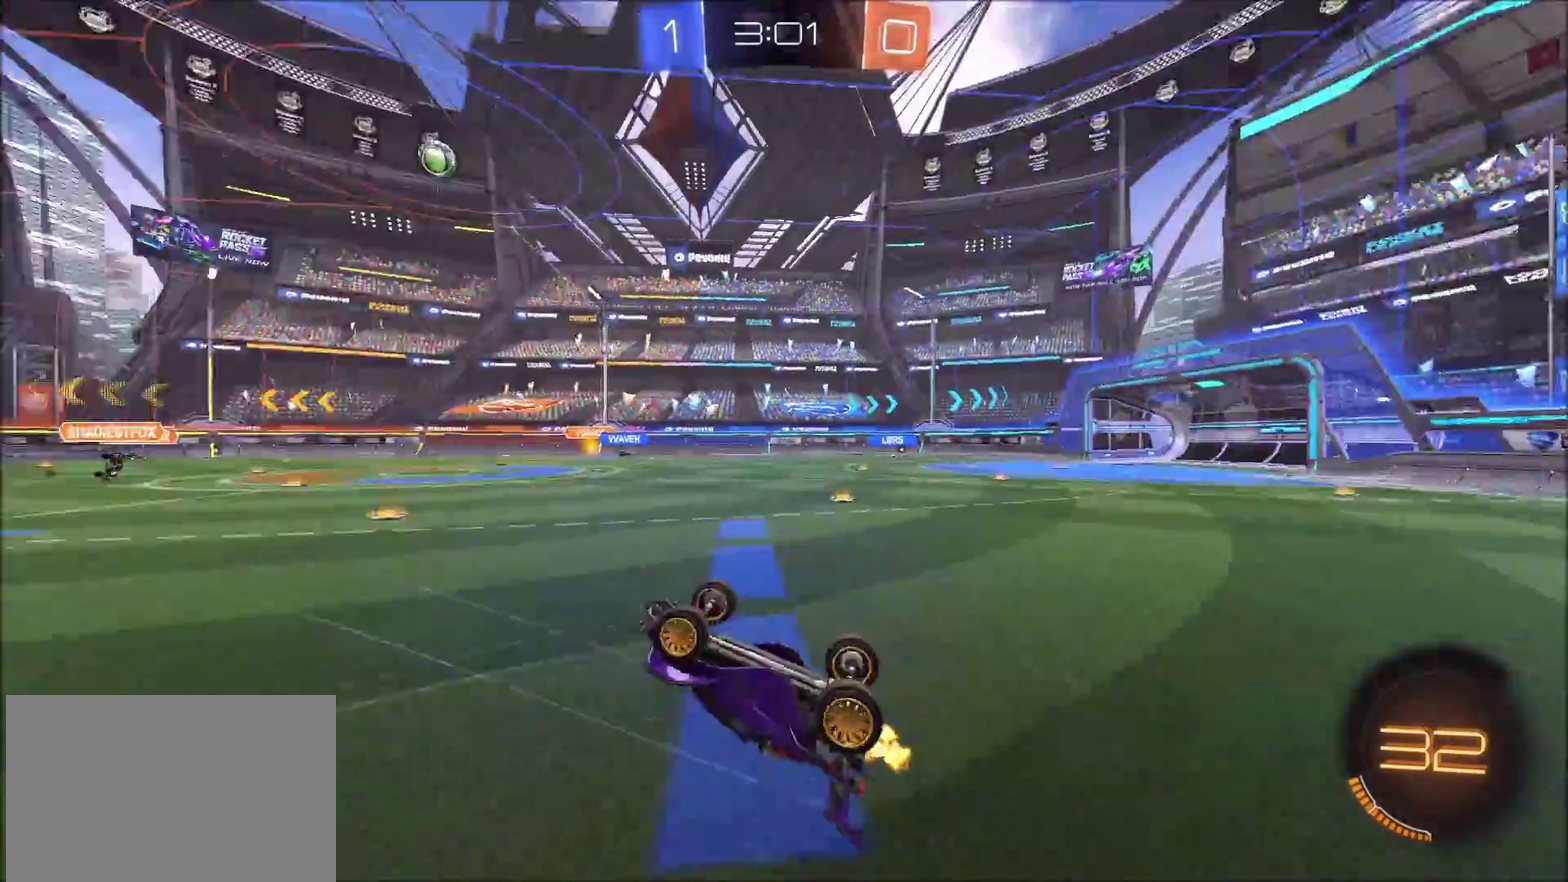
{"buttons": ["R2"], "left_stick": "center", "right_stick": "center", "events": [[350, "left_stick", "left"], [417, "left_stick", "center"]]}
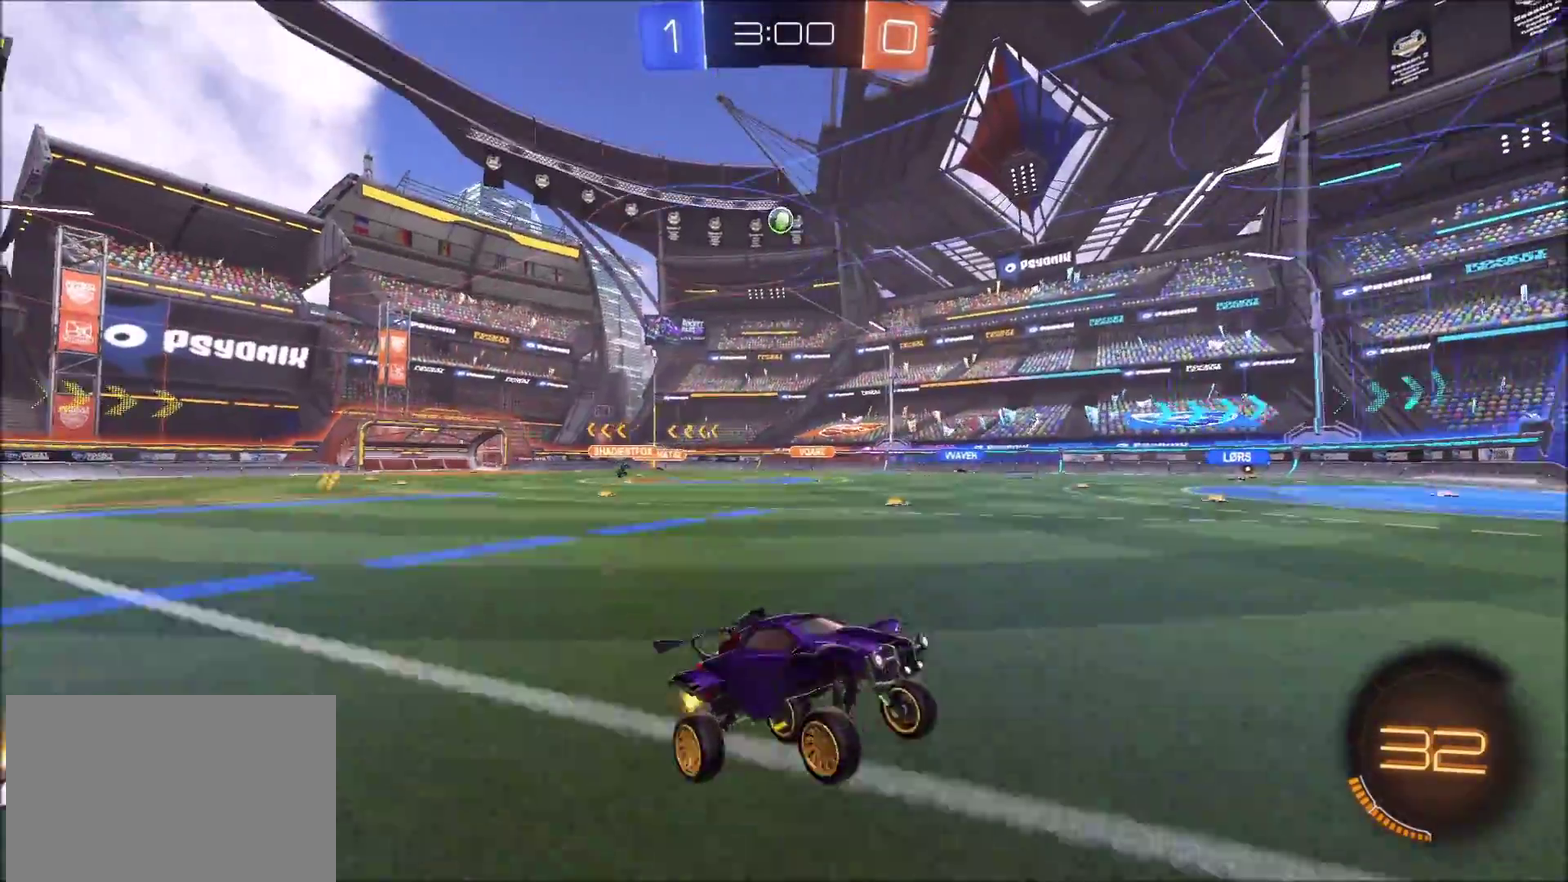
{"buttons": ["R2"], "left_stick": "left", "right_stick": "center", "events": [[33, "left_stick", "left"], [133, "left_stick", "center"], [267, "left_stick", "left"]]}
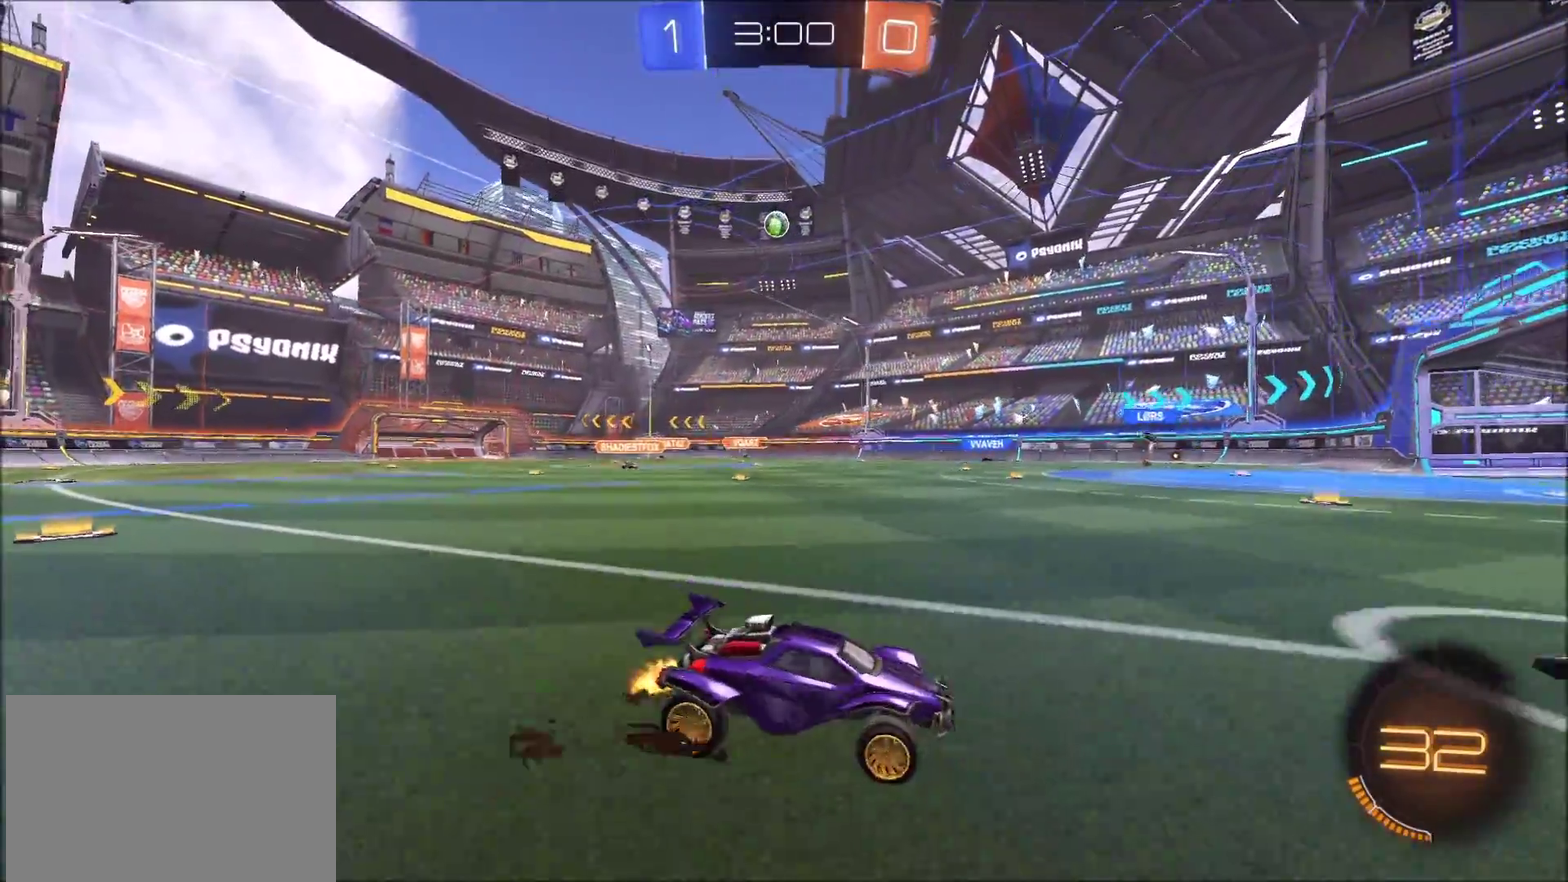
{"buttons": ["R2"], "left_stick": "up-left", "right_stick": "center", "events": [[83, "left_stick", "up-left"], [333, "left_stick", "center"], [400, "left_stick", "up-left"]]}
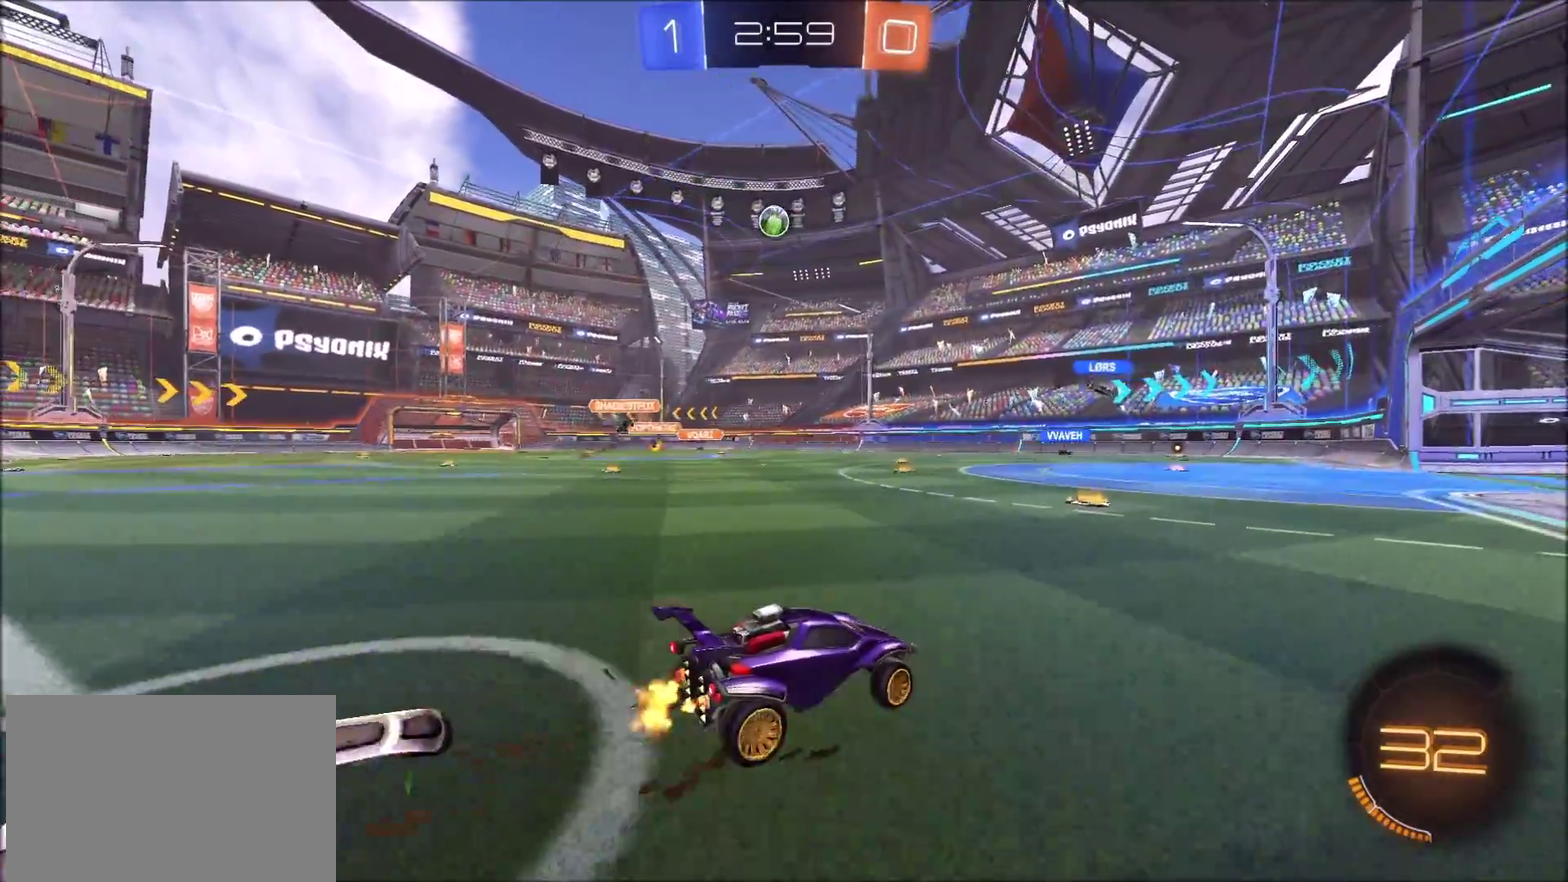
{"buttons": ["R2"], "left_stick": "center", "right_stick": "center", "events": [[233, "left_stick", "center"]]}
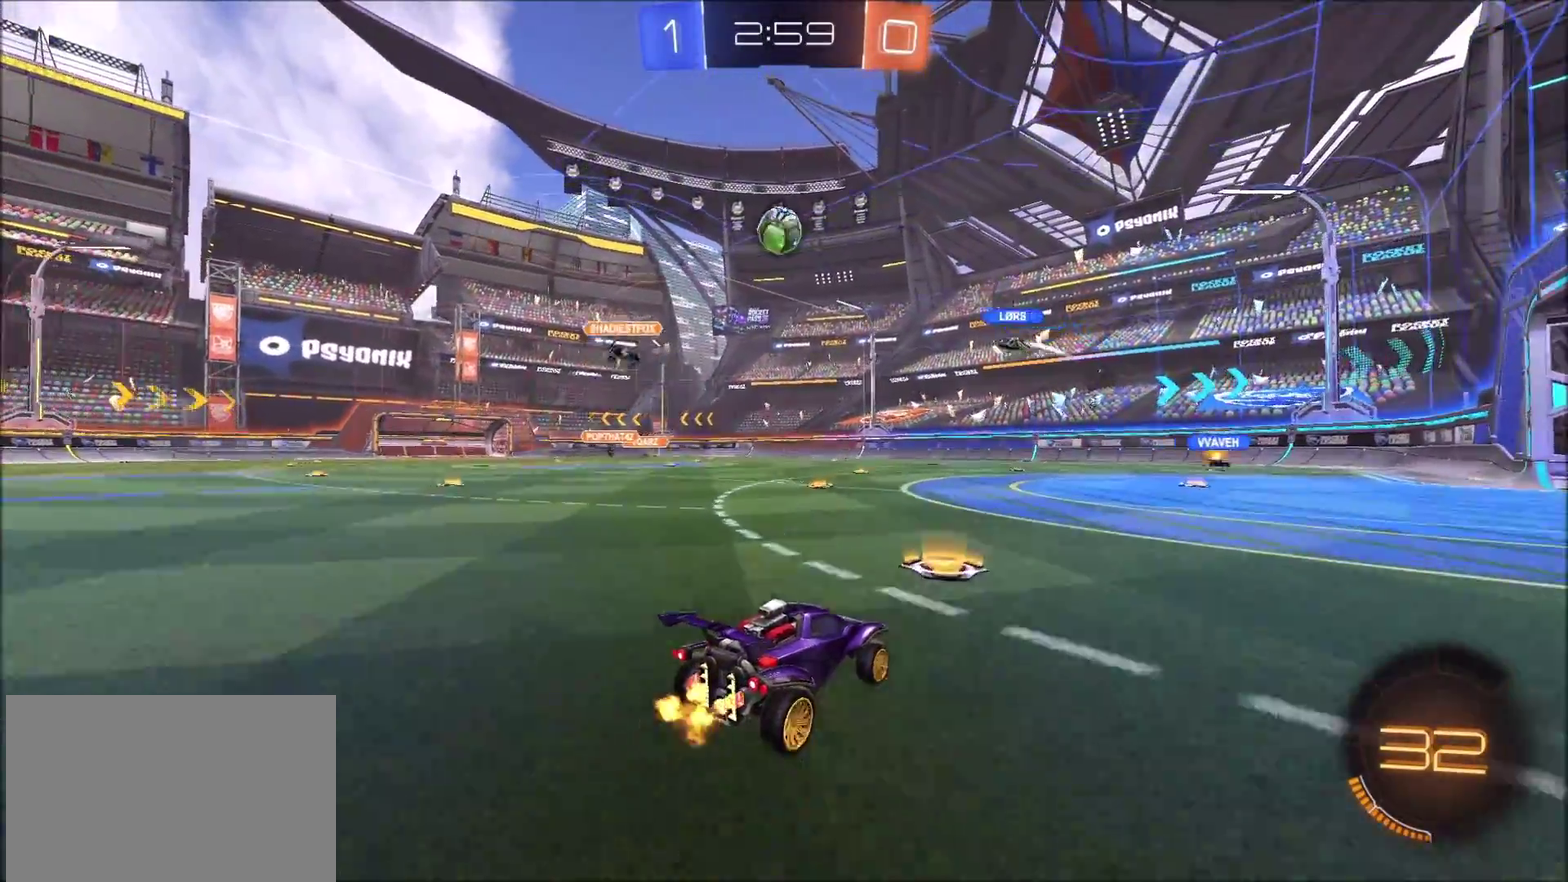
{"buttons": ["R2"], "left_stick": "center", "right_stick": "center", "events": [[33, "left_stick", "up-right"], [483, "left_stick", "center"]]}
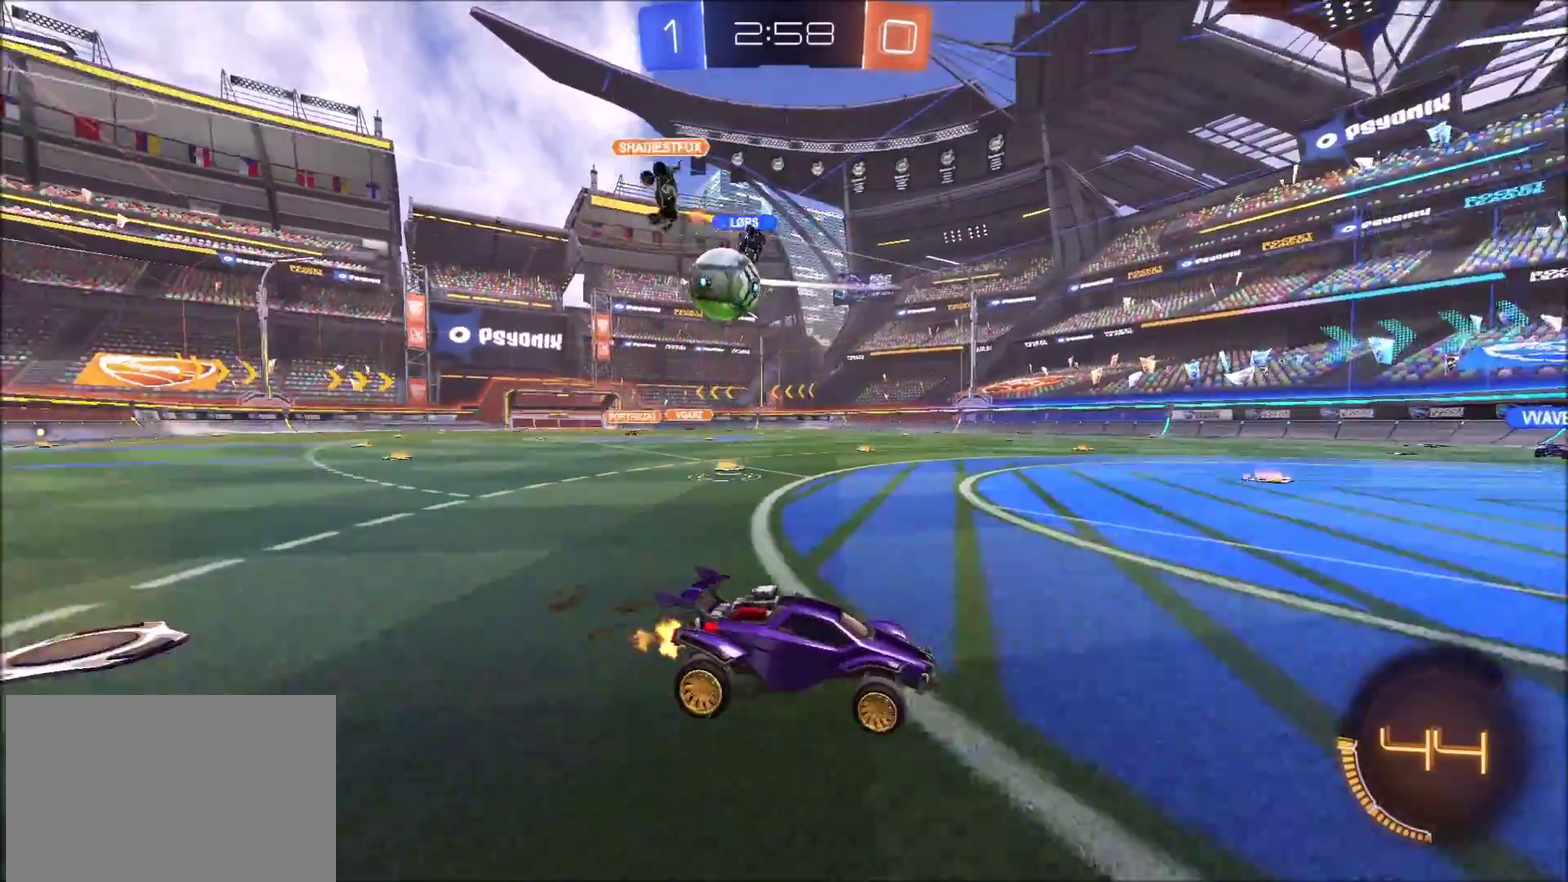
{"buttons": ["R2"], "left_stick": "up-right", "right_stick": "center", "events": [[83, "left_stick", "left"], [183, "L2", "down"], [183, "left_stick", "center"], [200, "R2", "up"], [233, "left_stick", "up-right"], [383, "R2", "down"], [400, "L2", "up"]]}
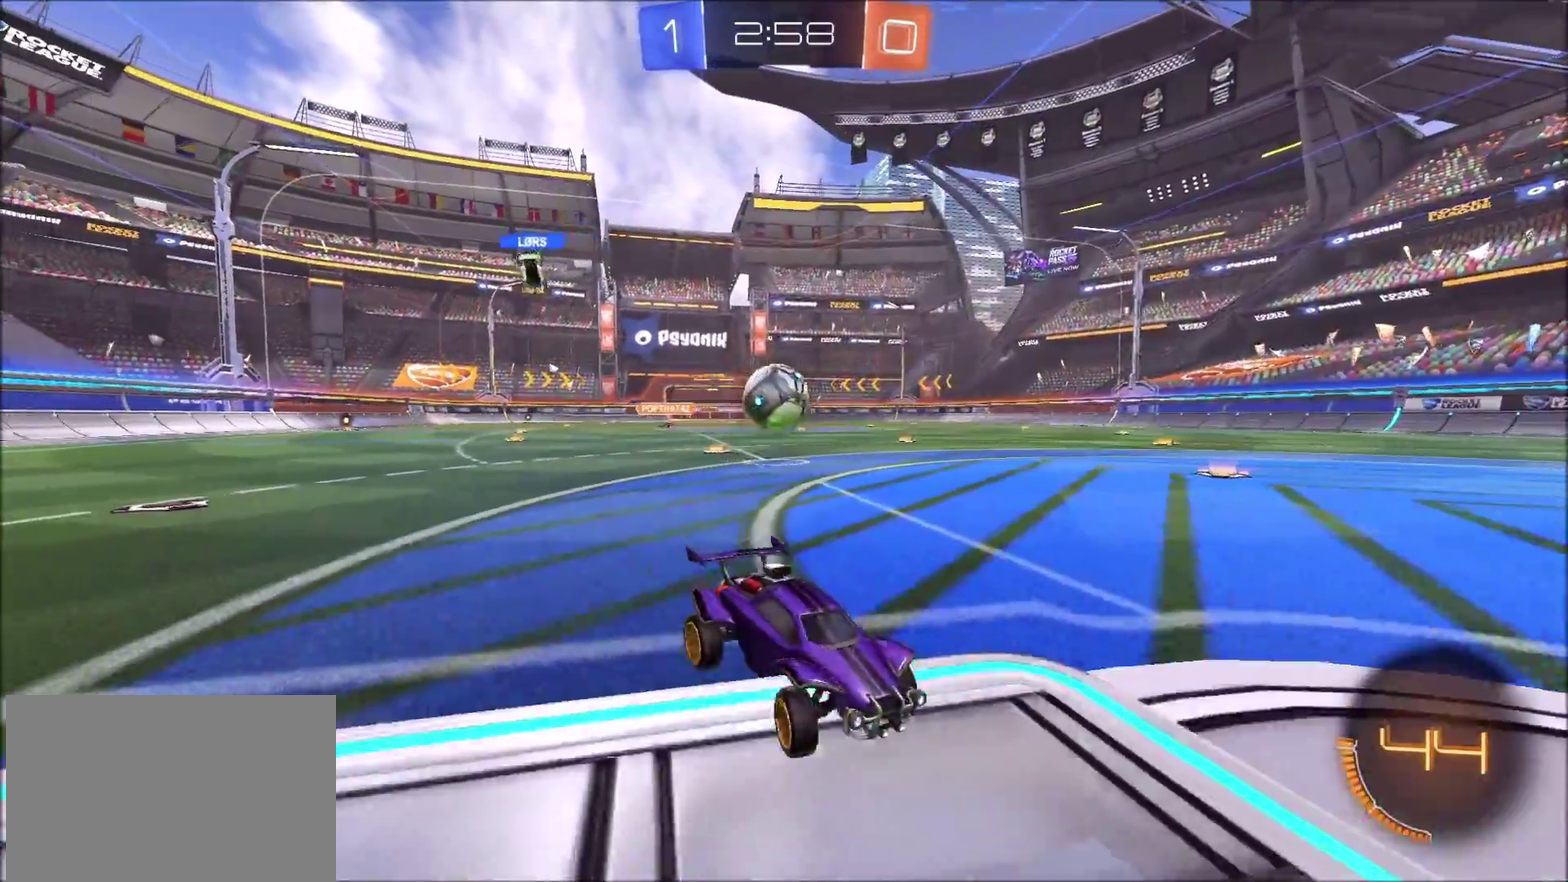
{"buttons": [], "left_stick": "left", "right_stick": "center", "events": [[117, "left_stick", "center"], [183, "left_stick", "up-left"], [450, "R2", "up"], [450, "left_stick", "left"]]}
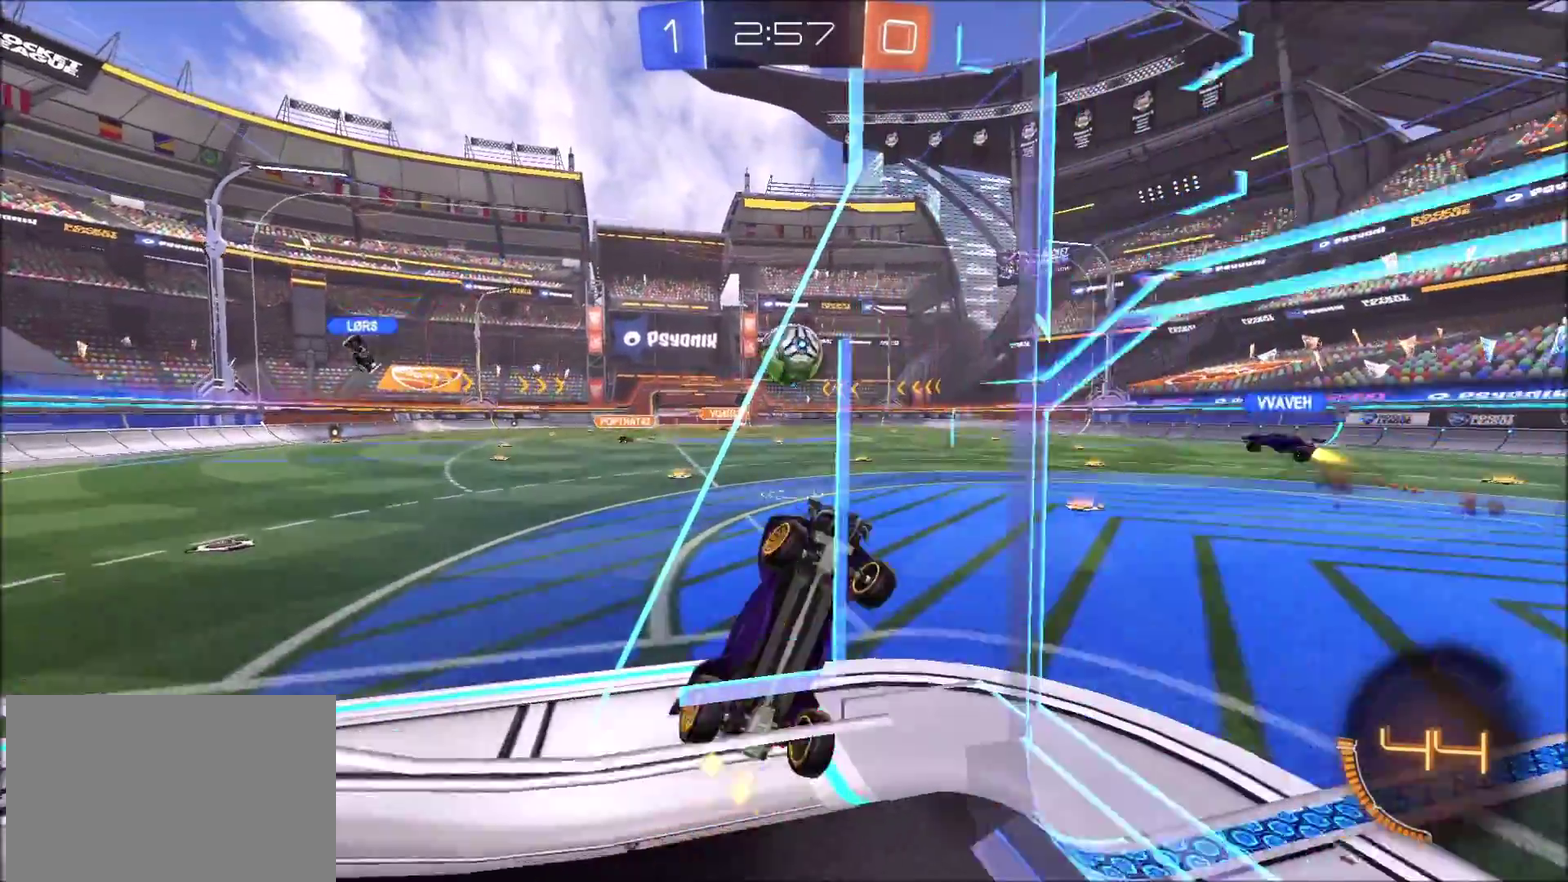
{"buttons": ["R2"], "left_stick": "down", "right_stick": "center", "events": [[200, "R2", "down"], [450, "left_stick", "down-left"], [500, "left_stick", "down"]]}
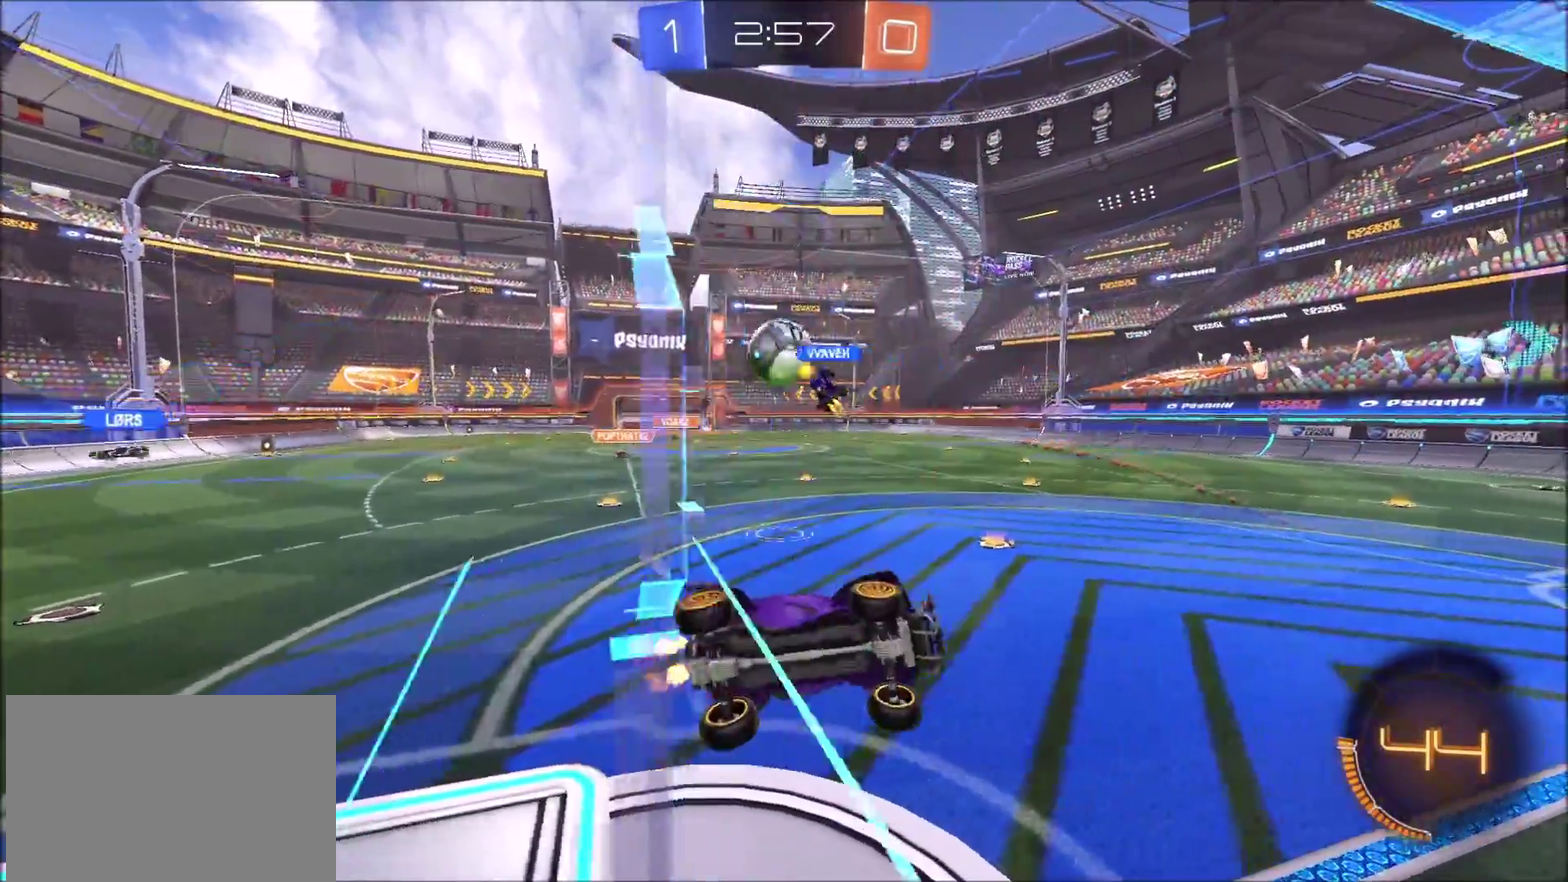
{"buttons": ["R2"], "left_stick": "center", "right_stick": "center", "events": [[200, "left_stick", "down-right"], [467, "left_stick", "center"]]}
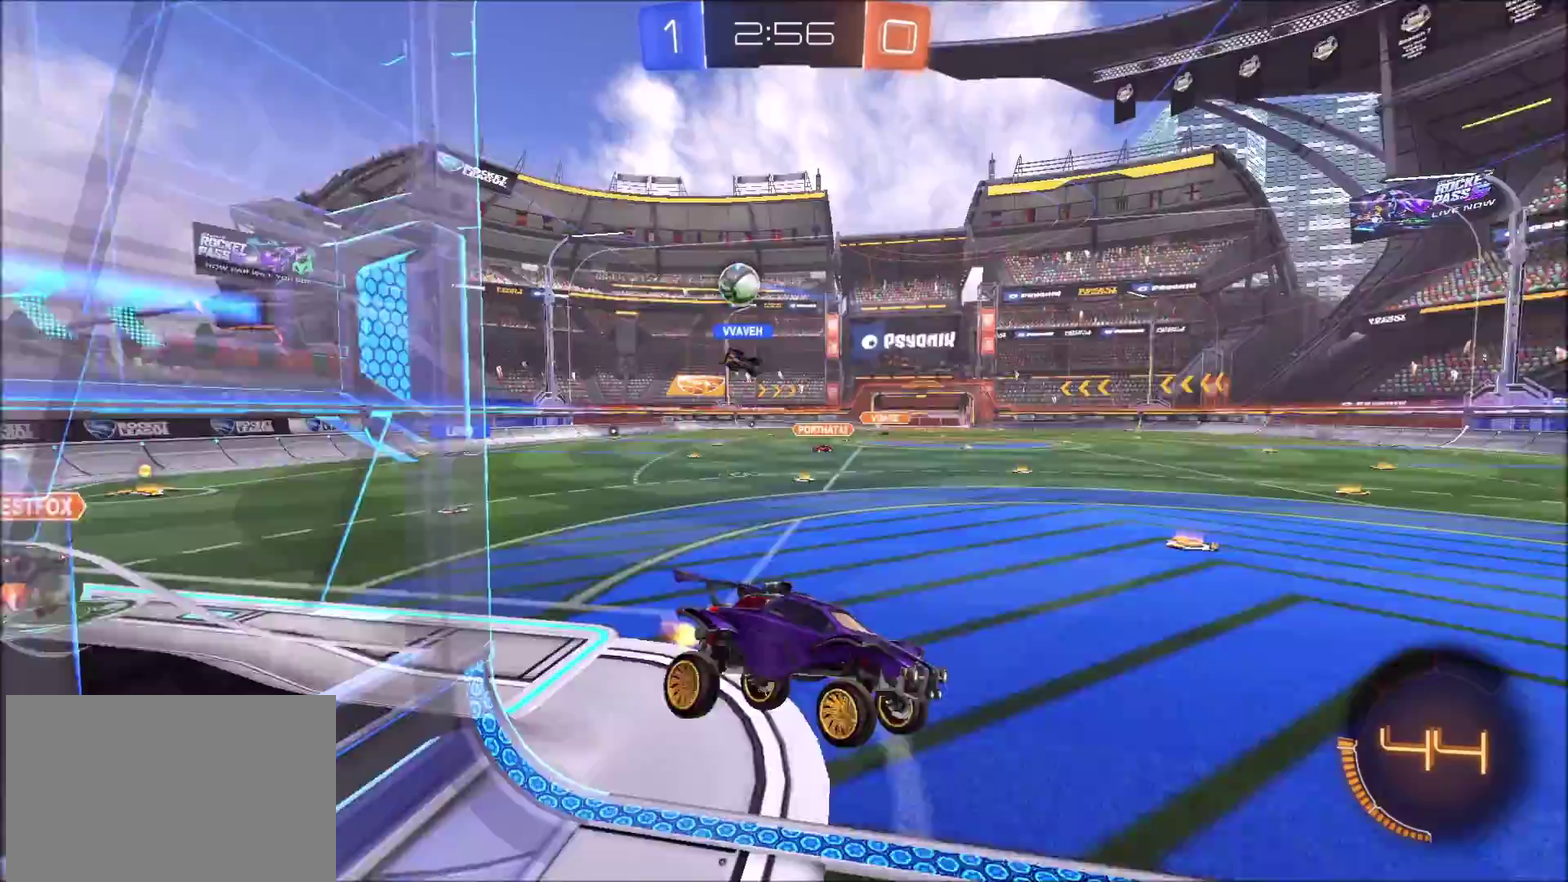
{"buttons": ["R2"], "left_stick": "up-left", "right_stick": "center", "events": [[67, "left_stick", "down-left"], [267, "left_stick", "up-right"], [333, "left_stick", "up"], [383, "CROSS", "down"], [417, "left_stick", "up-left"], [483, "CROSS", "up"]]}
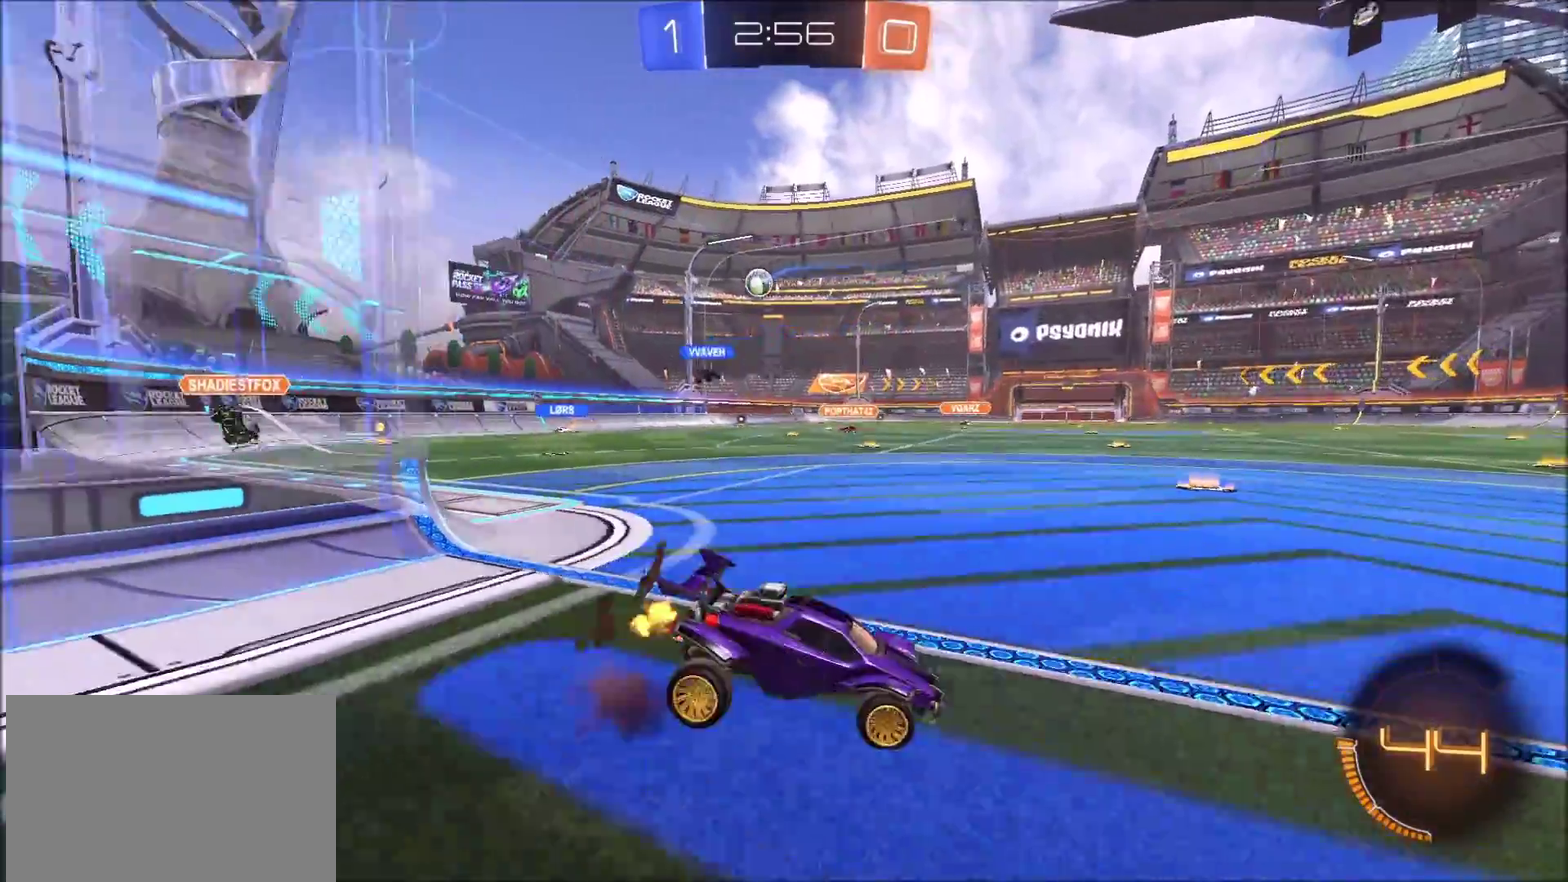
{"buttons": ["R2"], "left_stick": "left", "right_stick": "center", "events": [[133, "left_stick", "left"], [383, "left_stick", "up-left"], [467, "left_stick", "left"]]}
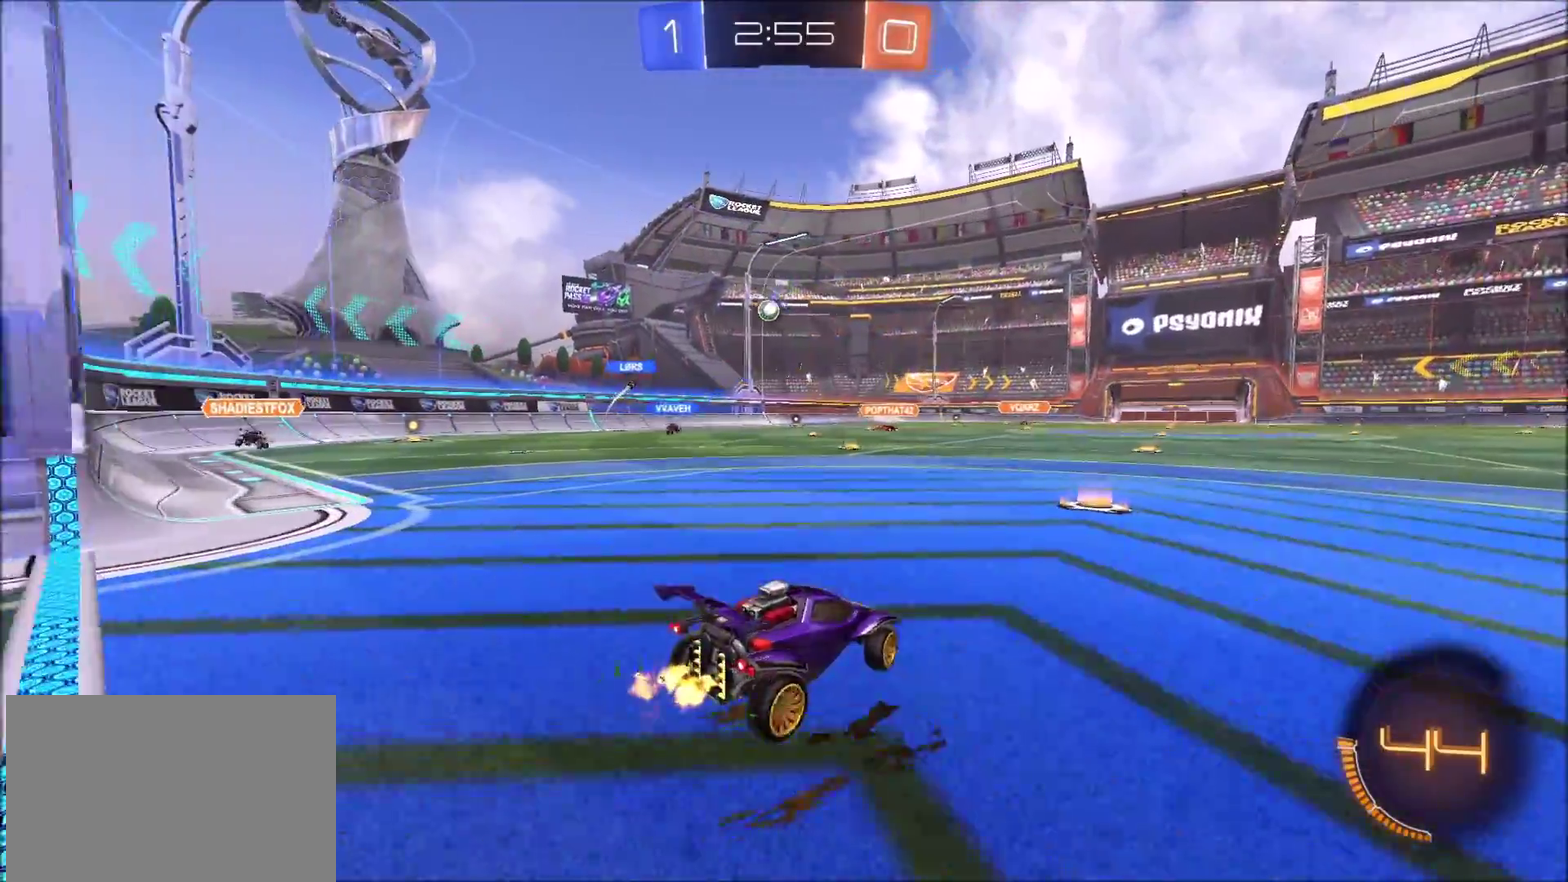
{"buttons": ["R2"], "left_stick": "up", "right_stick": "center", "events": [[17, "left_stick", "up-left"], [83, "left_stick", "center"], [133, "CROSS", "down"], [133, "left_stick", "up"], [233, "CROSS", "up"], [283, "CROSS", "down"], [417, "CROSS", "up"]]}
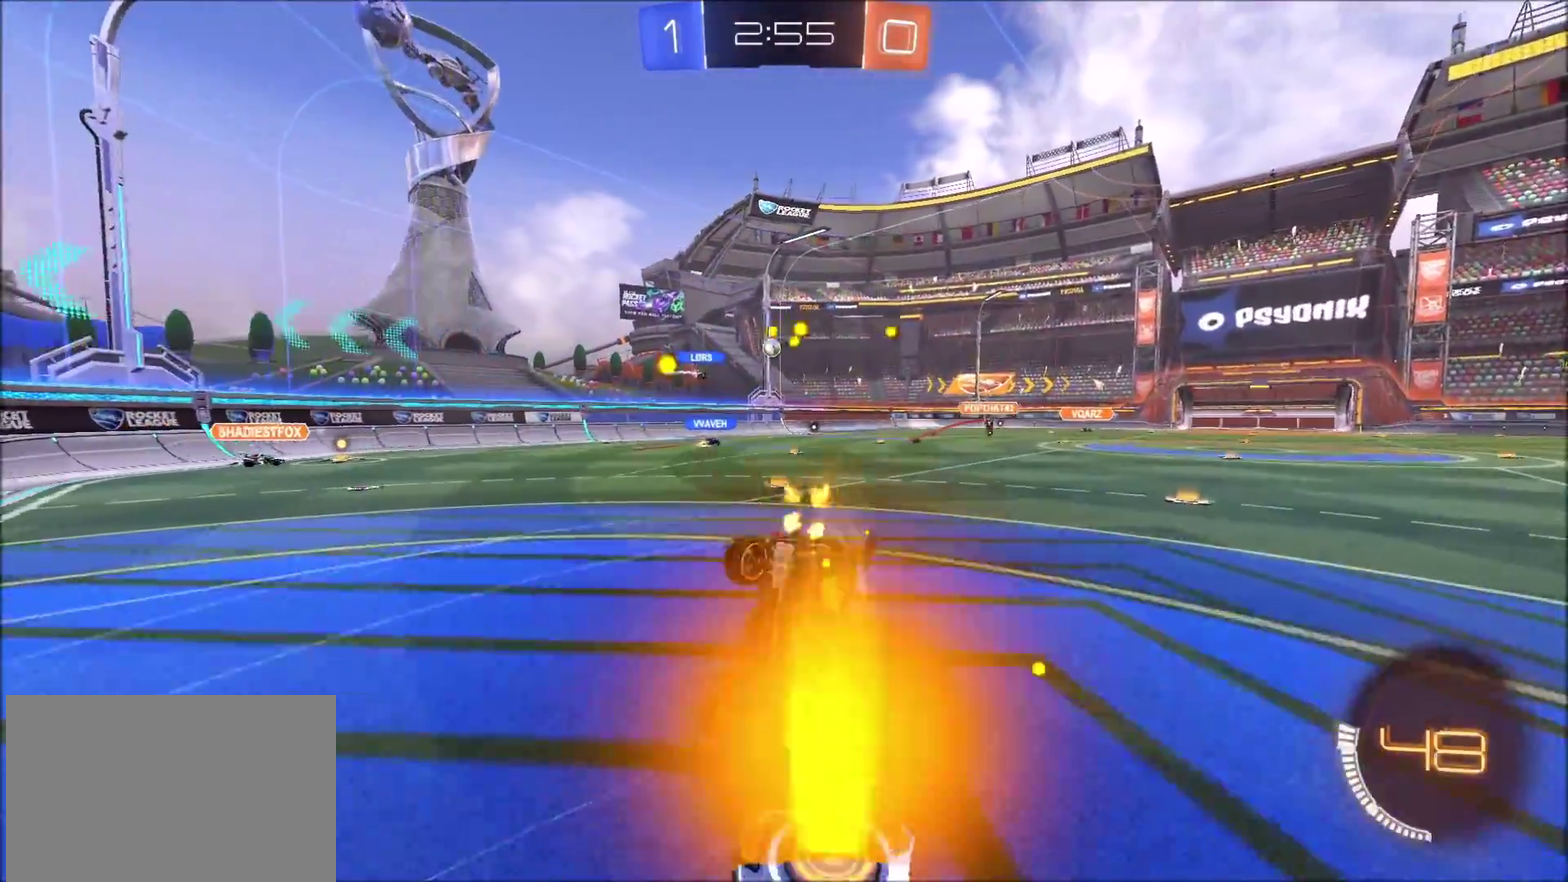
{"buttons": ["R2"], "left_stick": "center", "right_stick": "center", "events": [[33, "left_stick", "center"], [83, "R2", "up"], [317, "left_stick", "up-right"], [417, "left_stick", "center"], [450, "R2", "down"]]}
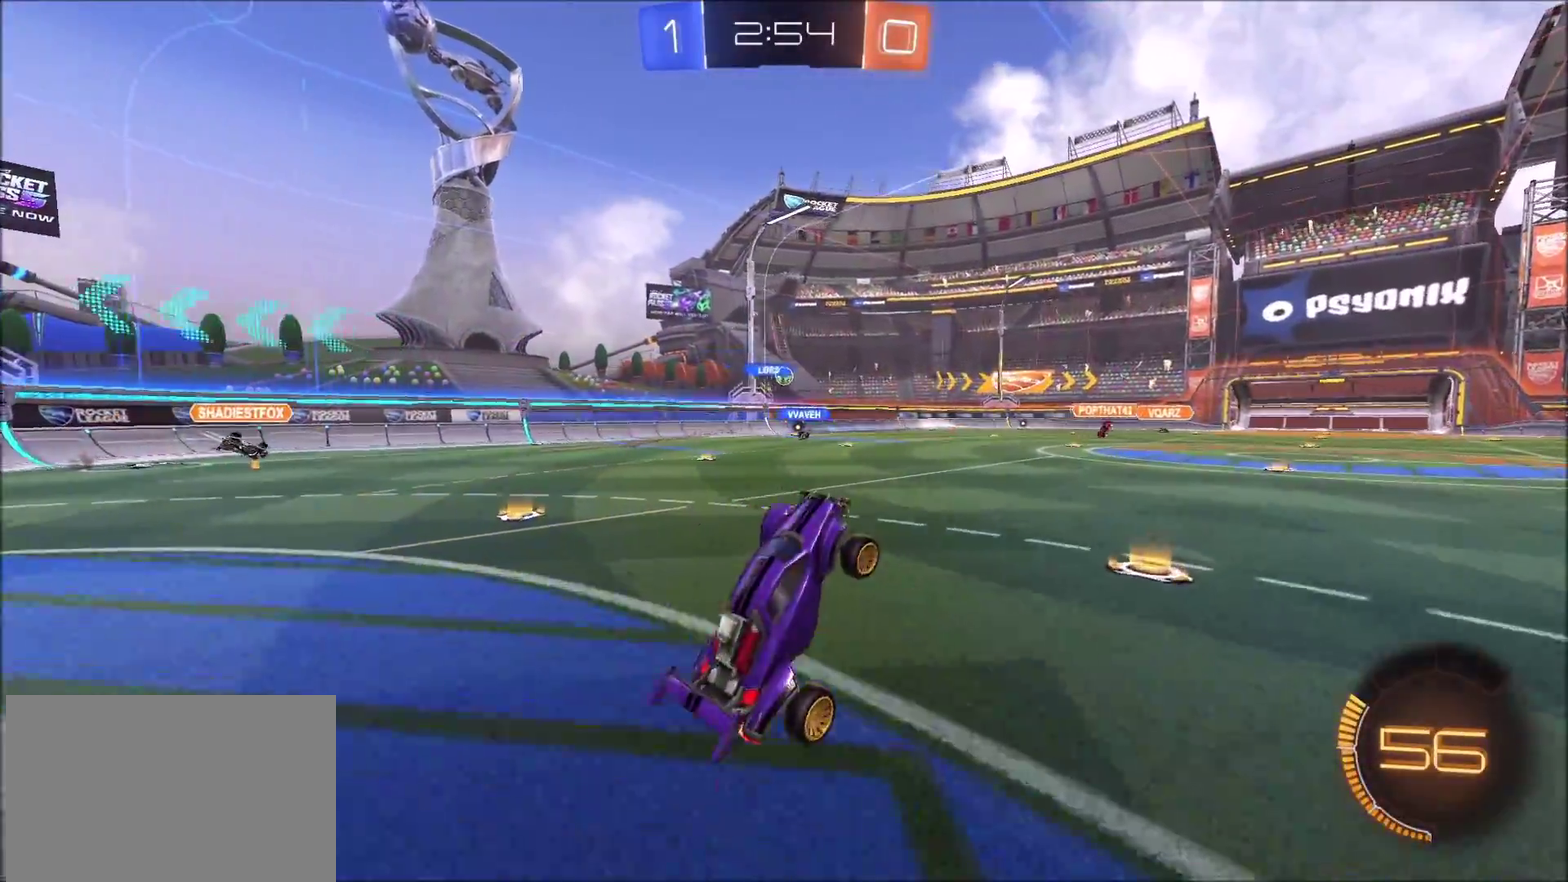
{"buttons": ["R2"], "left_stick": "center", "right_stick": "center", "events": []}
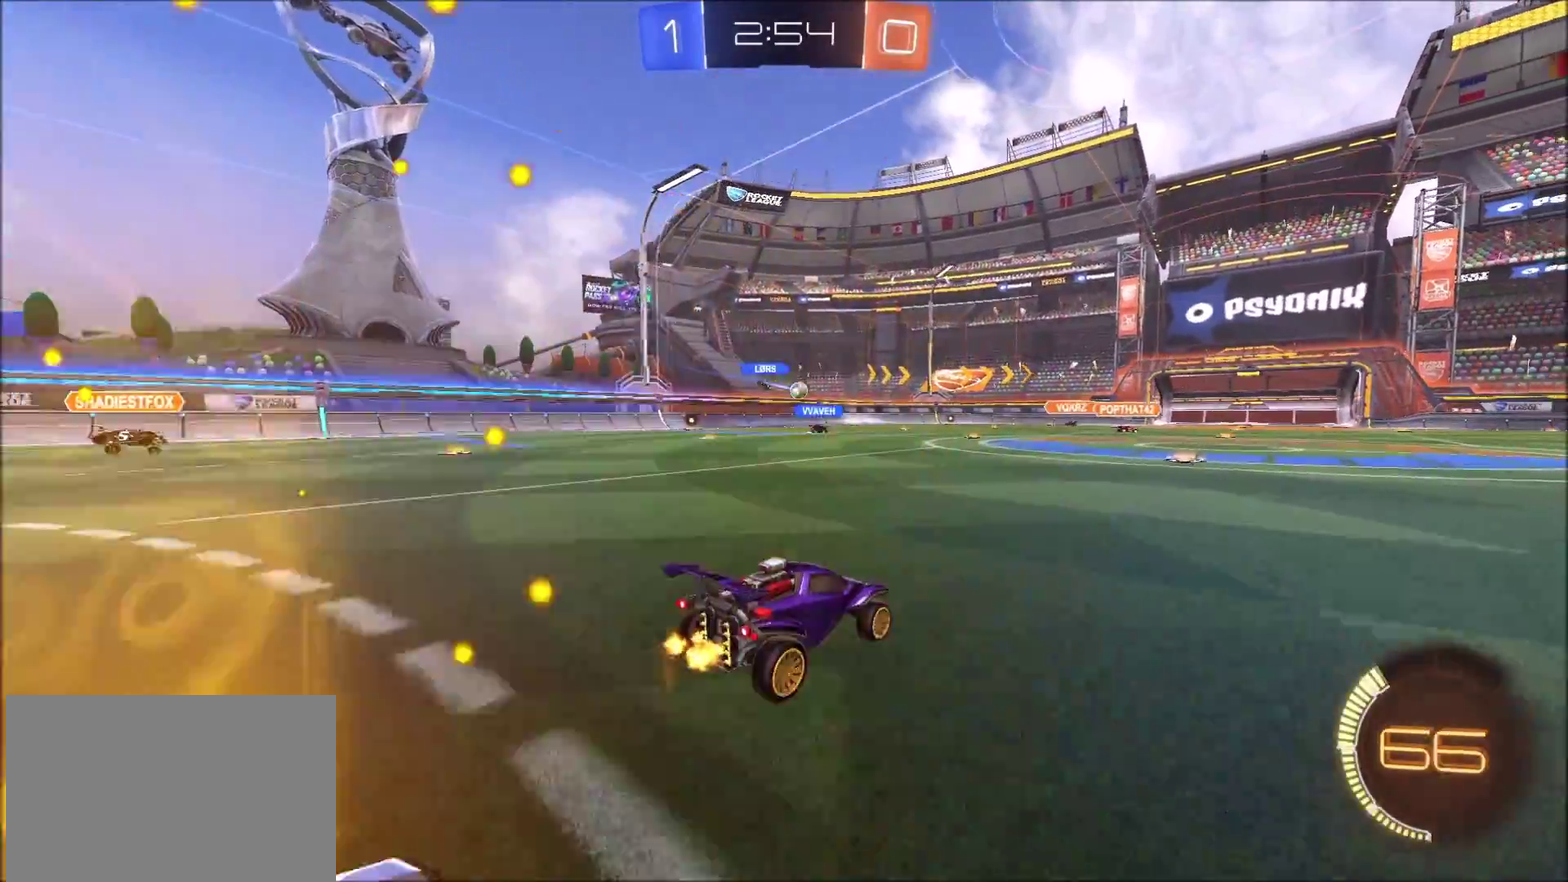
{"buttons": ["R2"], "left_stick": "center", "right_stick": "center", "events": [[167, "left_stick", "up-right"], [283, "left_stick", "center"]]}